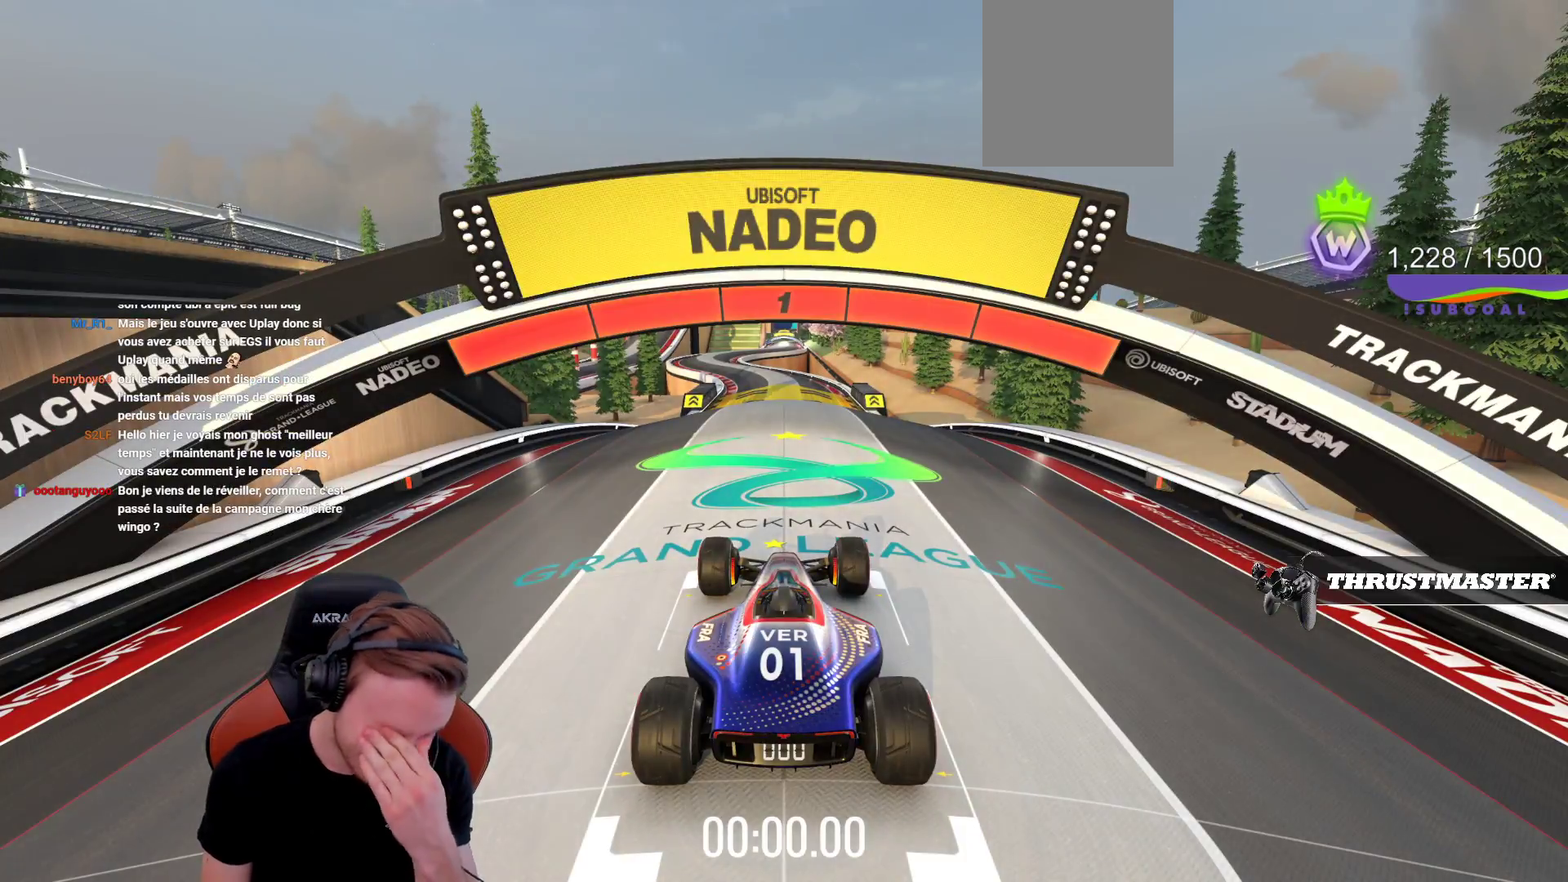
Gameplay with a controller (PlayStation layout); each line is a JSON object with the inputs held at the frame after it. "events" lists button and stick changes between this image and that frame as [ms after this image, input, new state], when the widget could be followed in between. Not read: L3 R3 right_stick.
{"buttons": ["CROSS"], "left_stick": "center", "events": []}
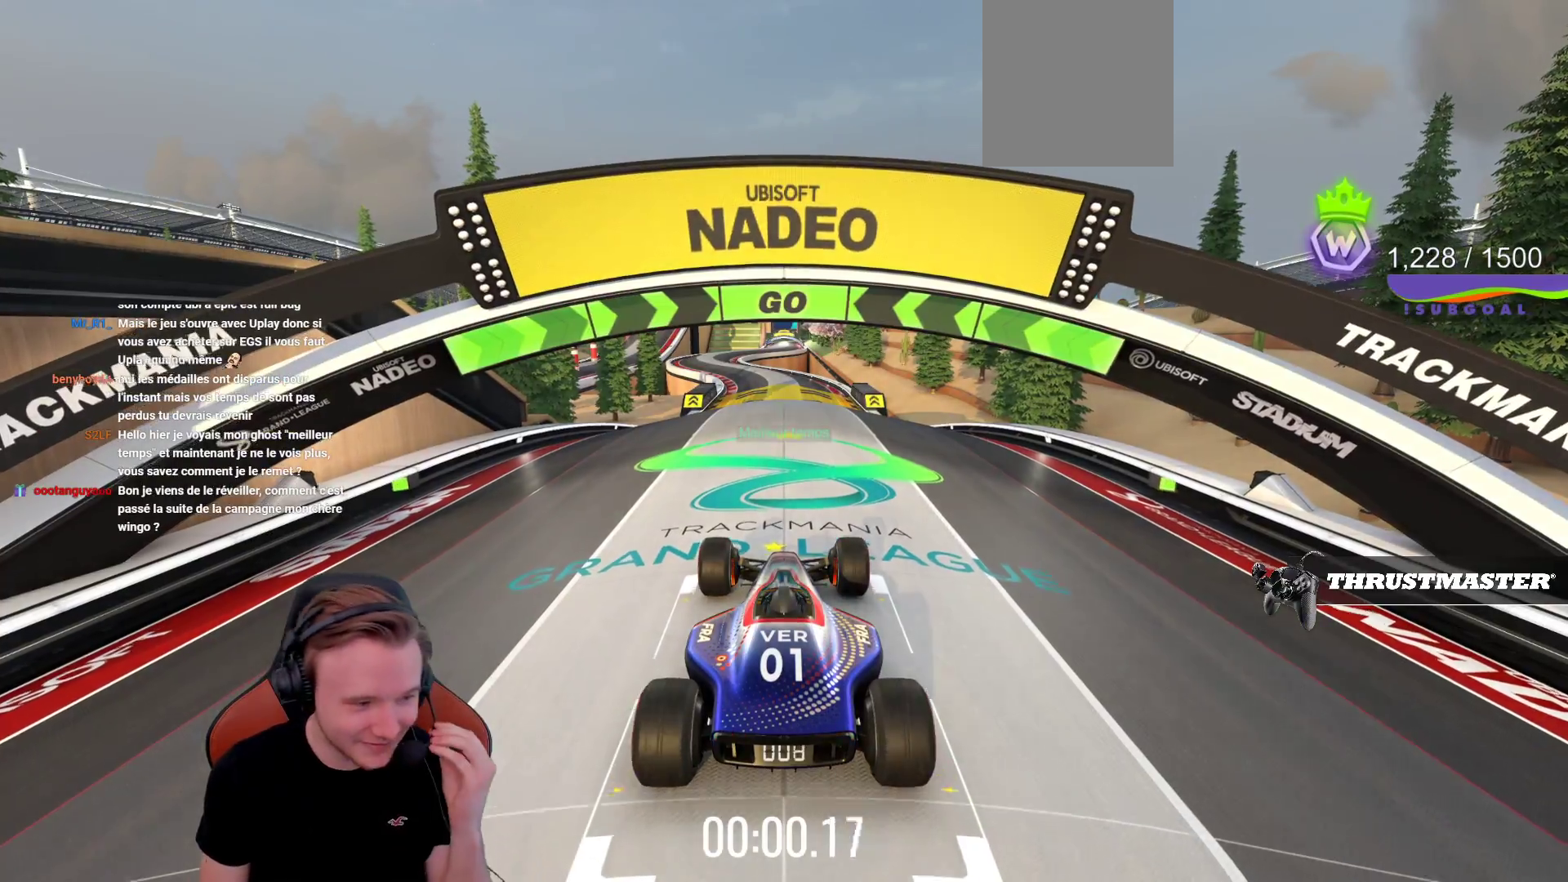
{"buttons": ["CROSS"], "left_stick": "center", "events": []}
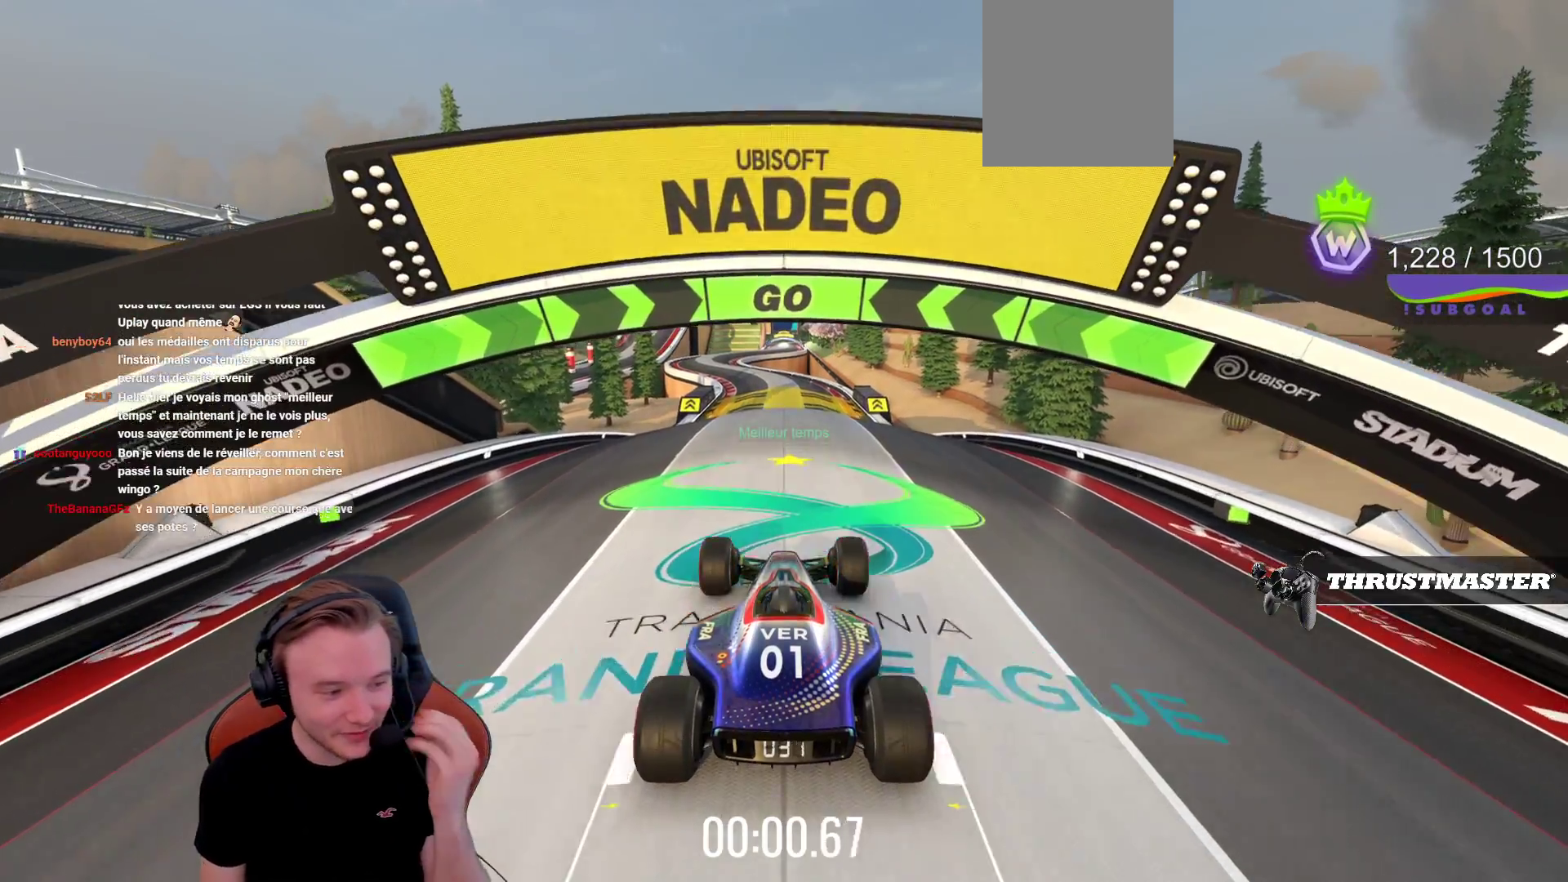
{"buttons": ["CROSS"], "left_stick": "center", "events": [[100, "CIRCLE", "down"], [267, "CIRCLE", "up"]]}
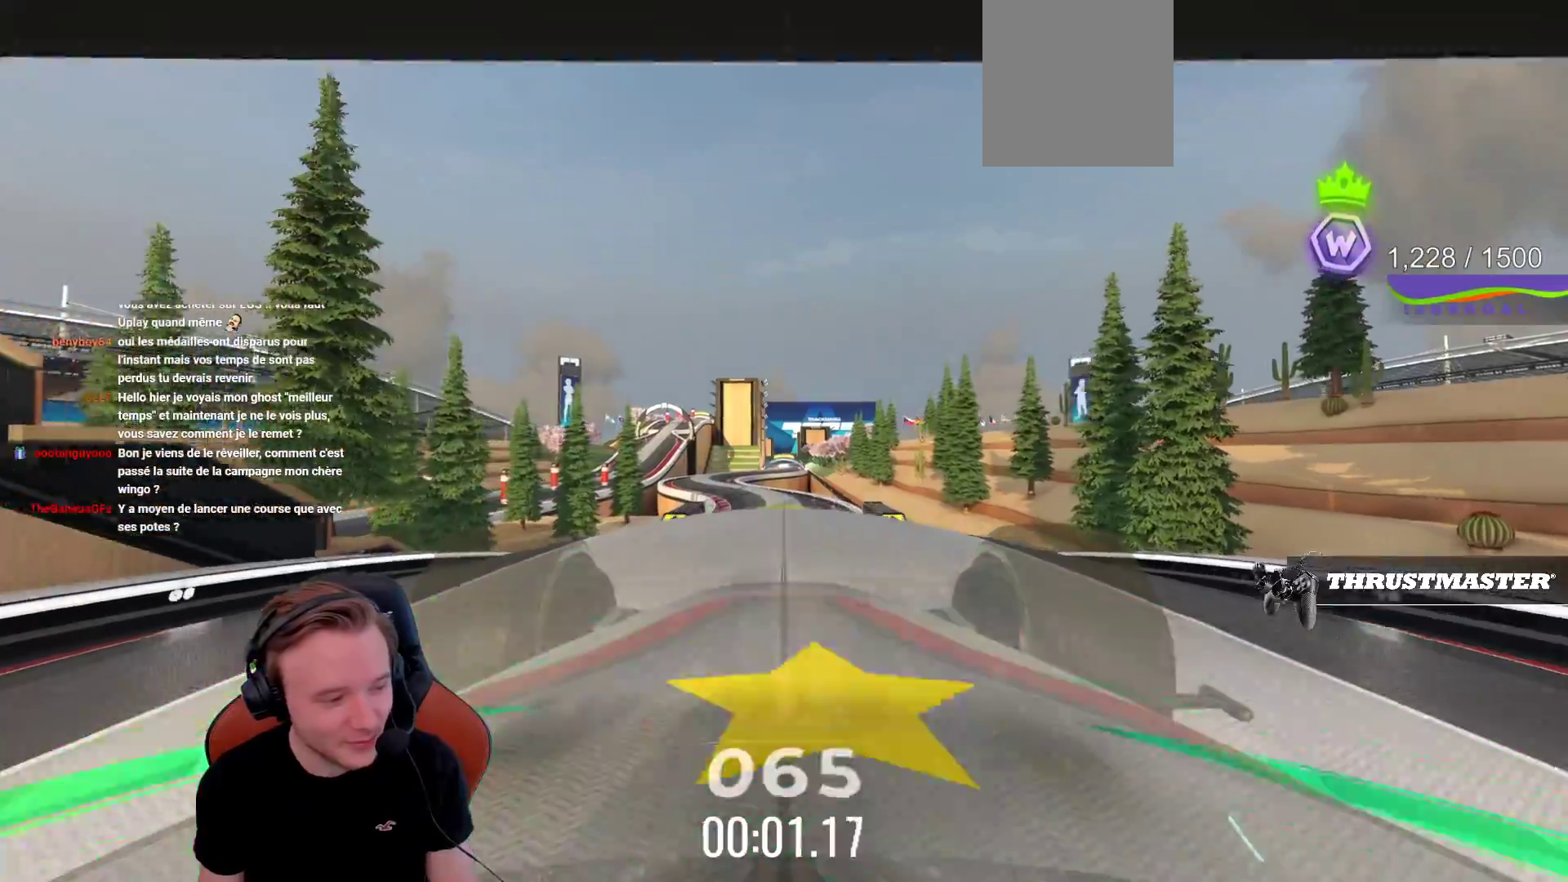
{"buttons": ["CROSS"], "left_stick": "center", "events": [[333, "SQUARE", "down"], [450, "SQUARE", "up"]]}
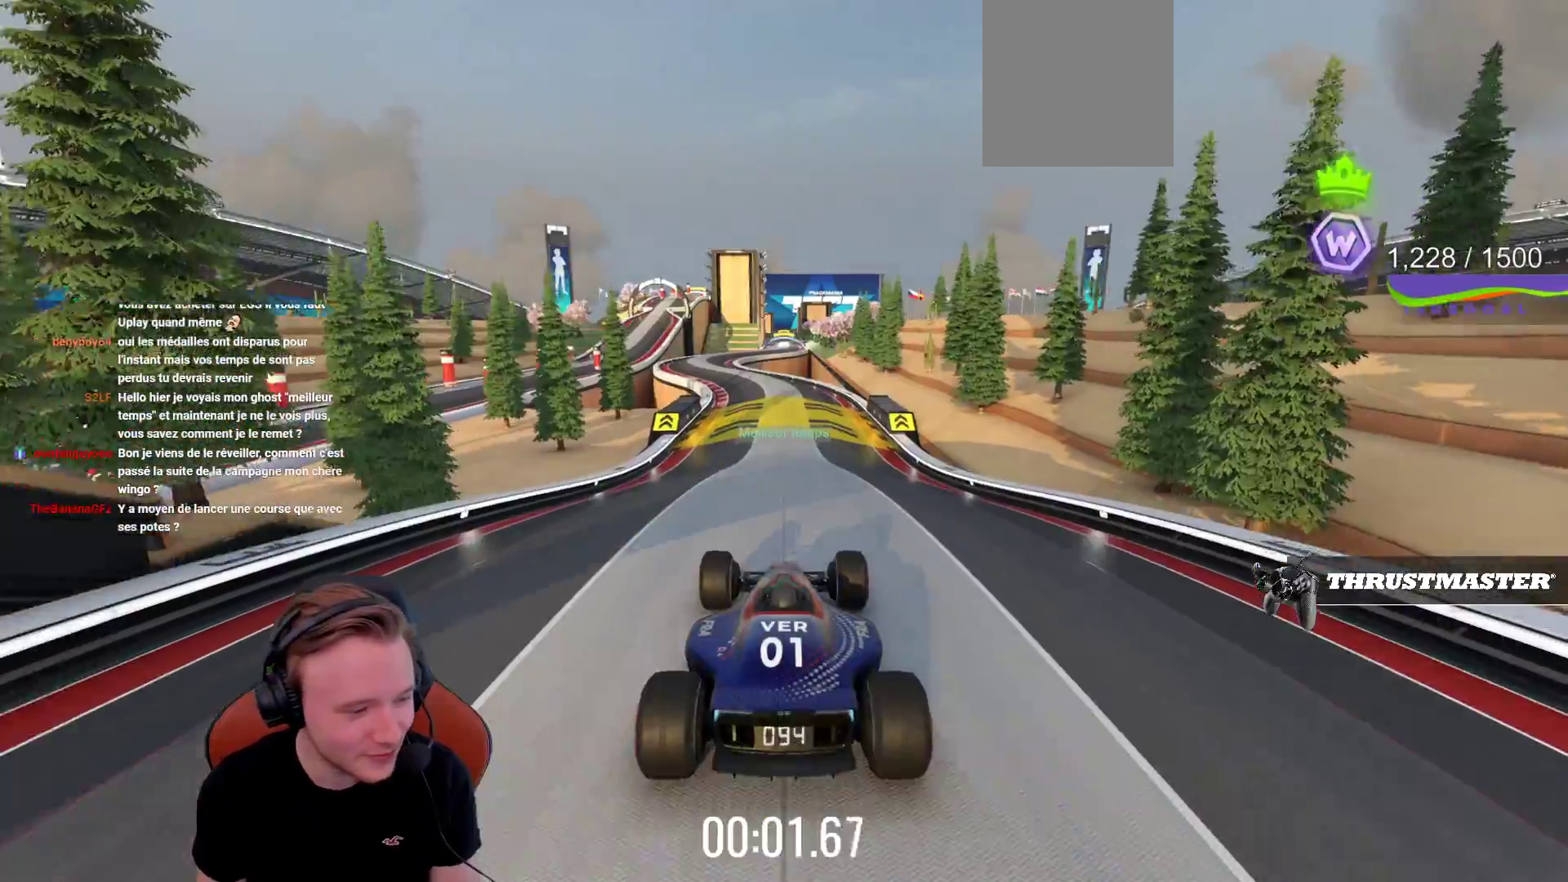
{"buttons": ["CROSS"], "left_stick": "center", "events": []}
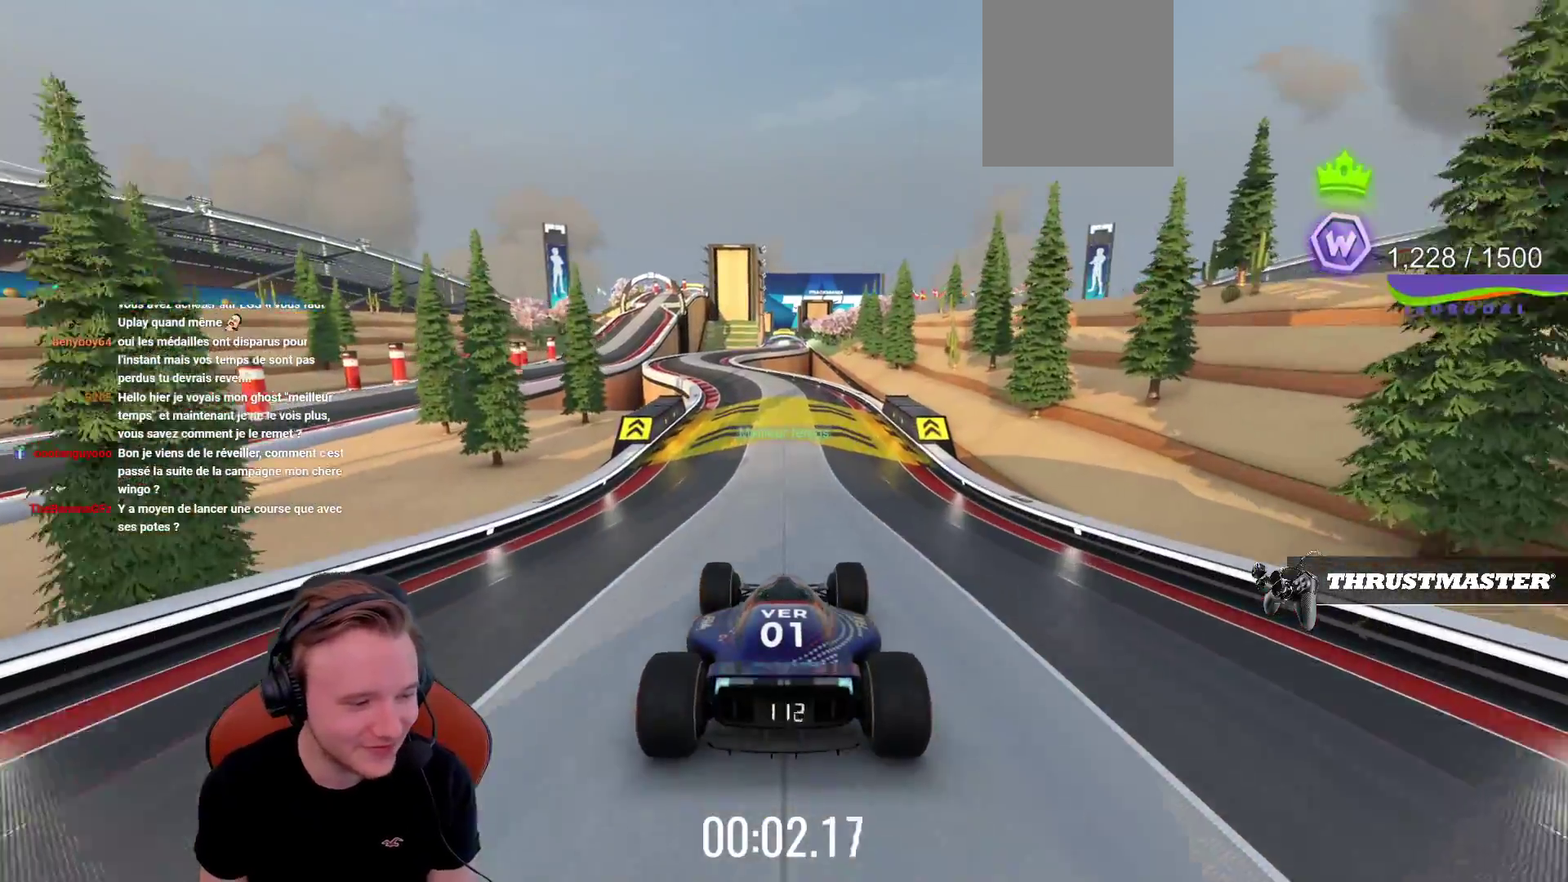
{"buttons": ["CROSS"], "left_stick": "center", "events": []}
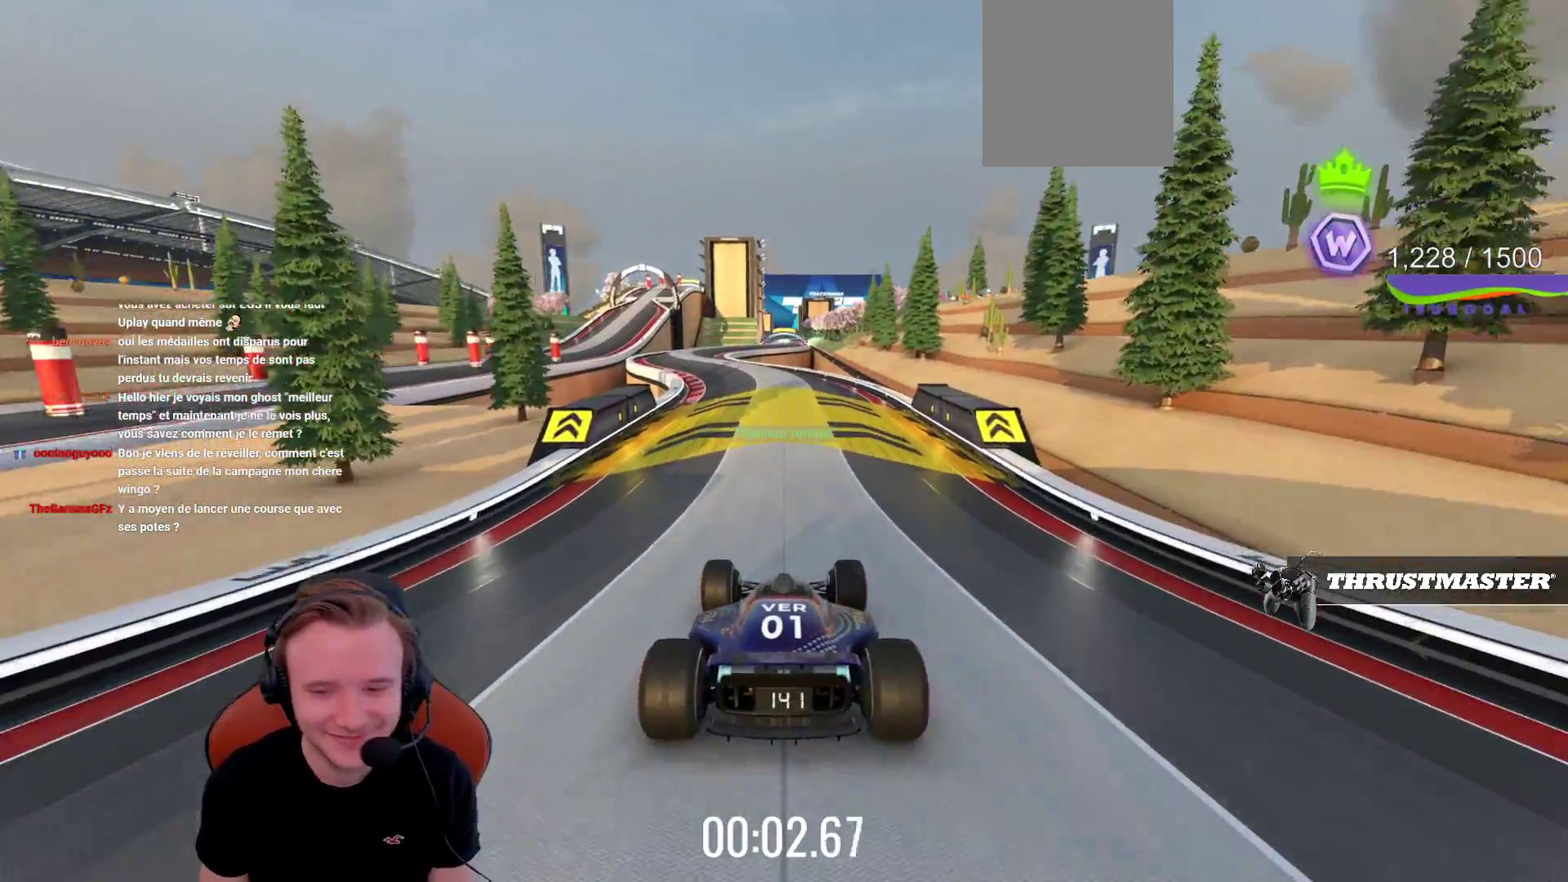
{"buttons": ["CROSS"], "left_stick": "center", "events": []}
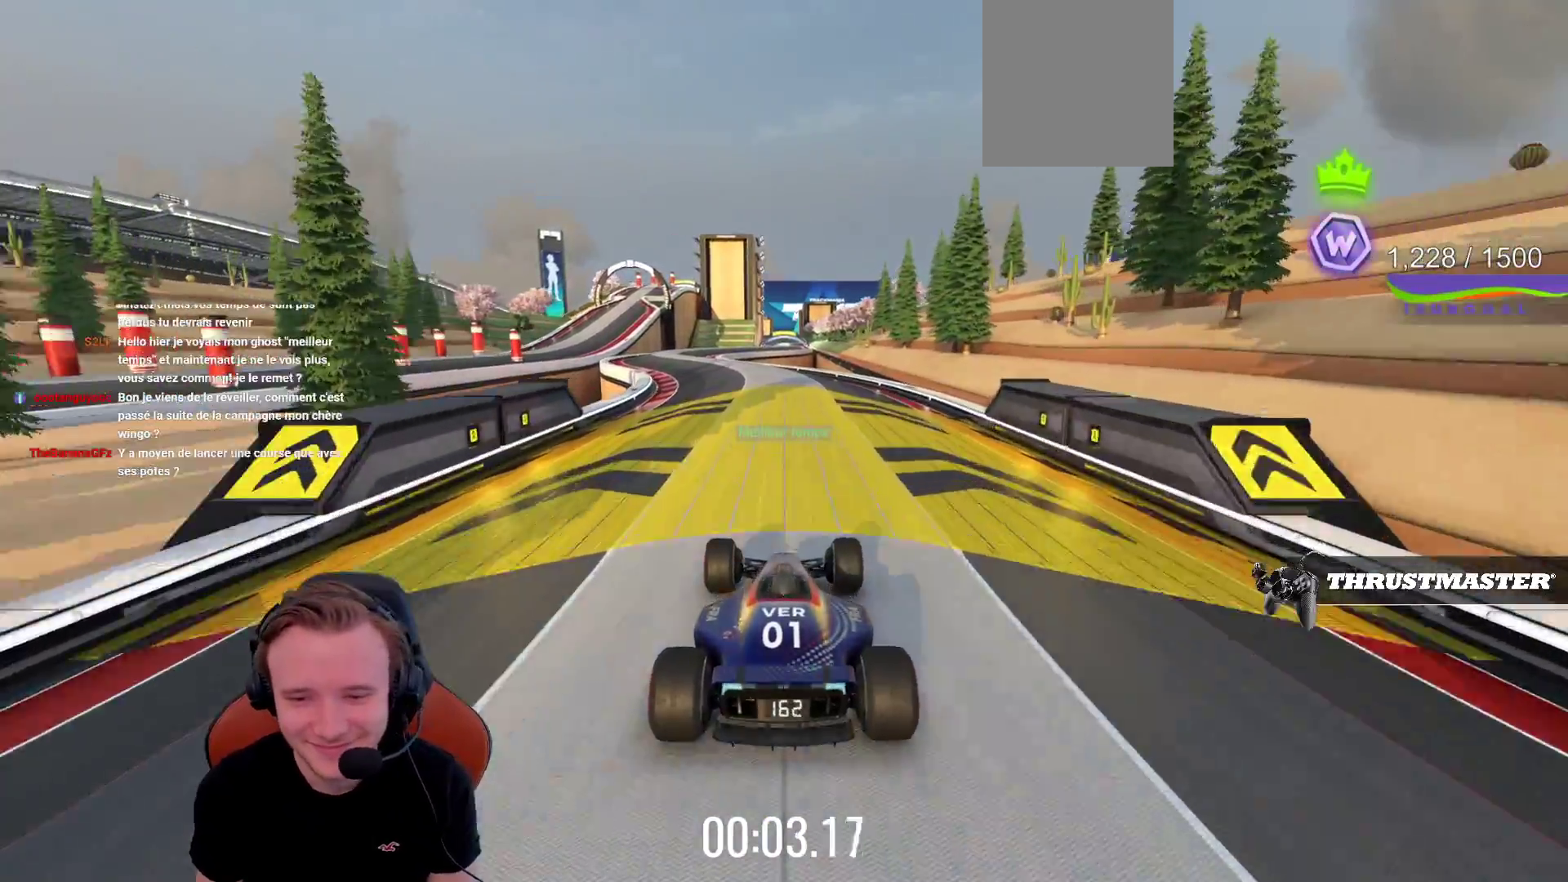
{"buttons": ["CROSS"], "left_stick": "left", "events": [[500, "left_stick", "left"]]}
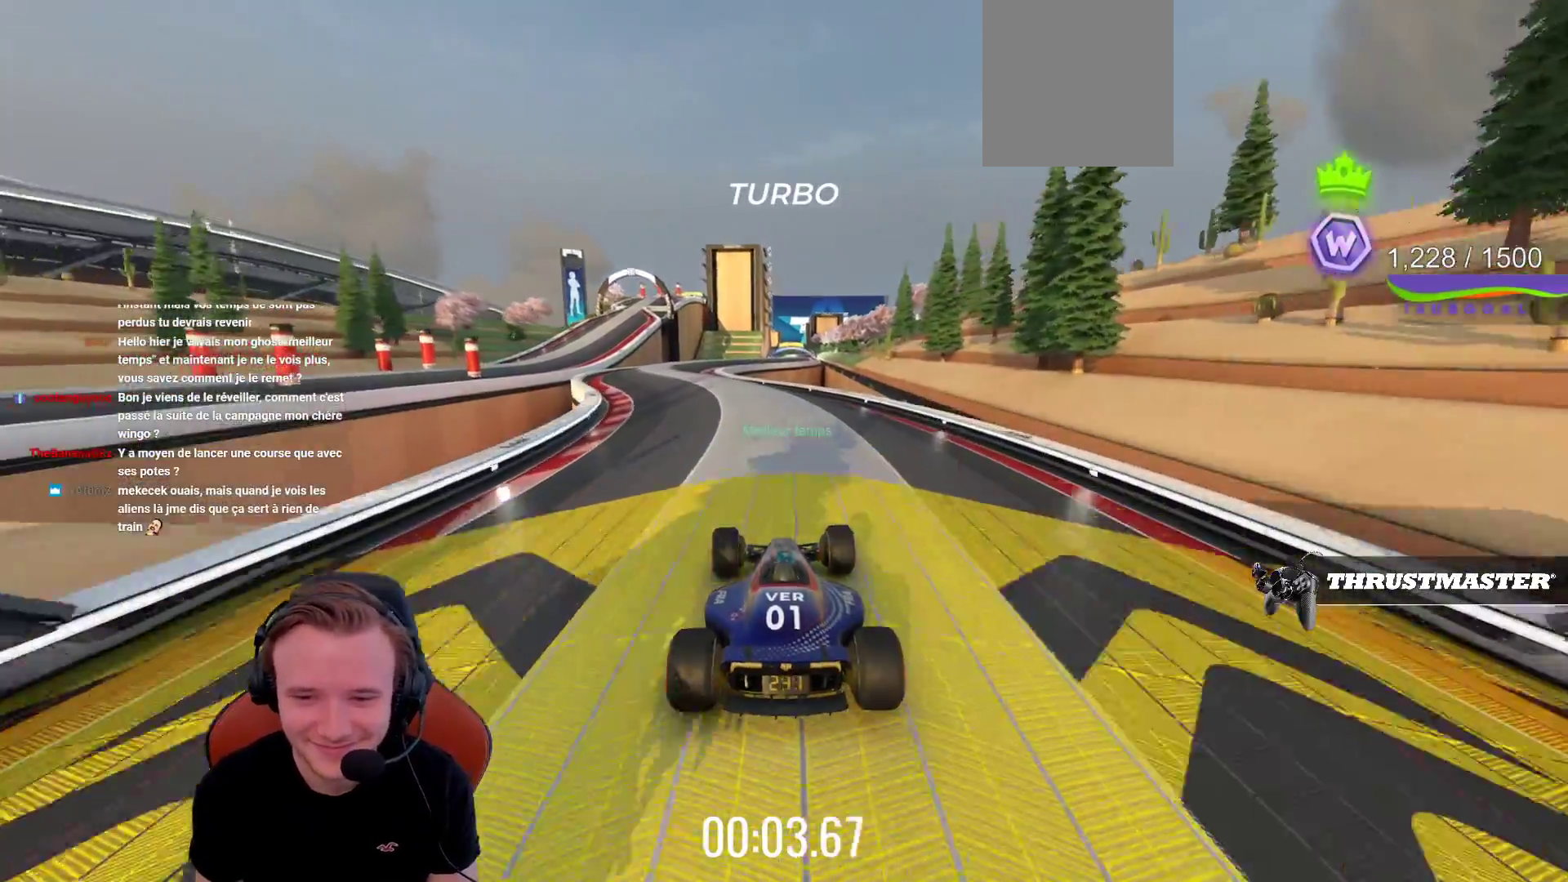
{"buttons": ["CROSS"], "left_stick": "left", "events": []}
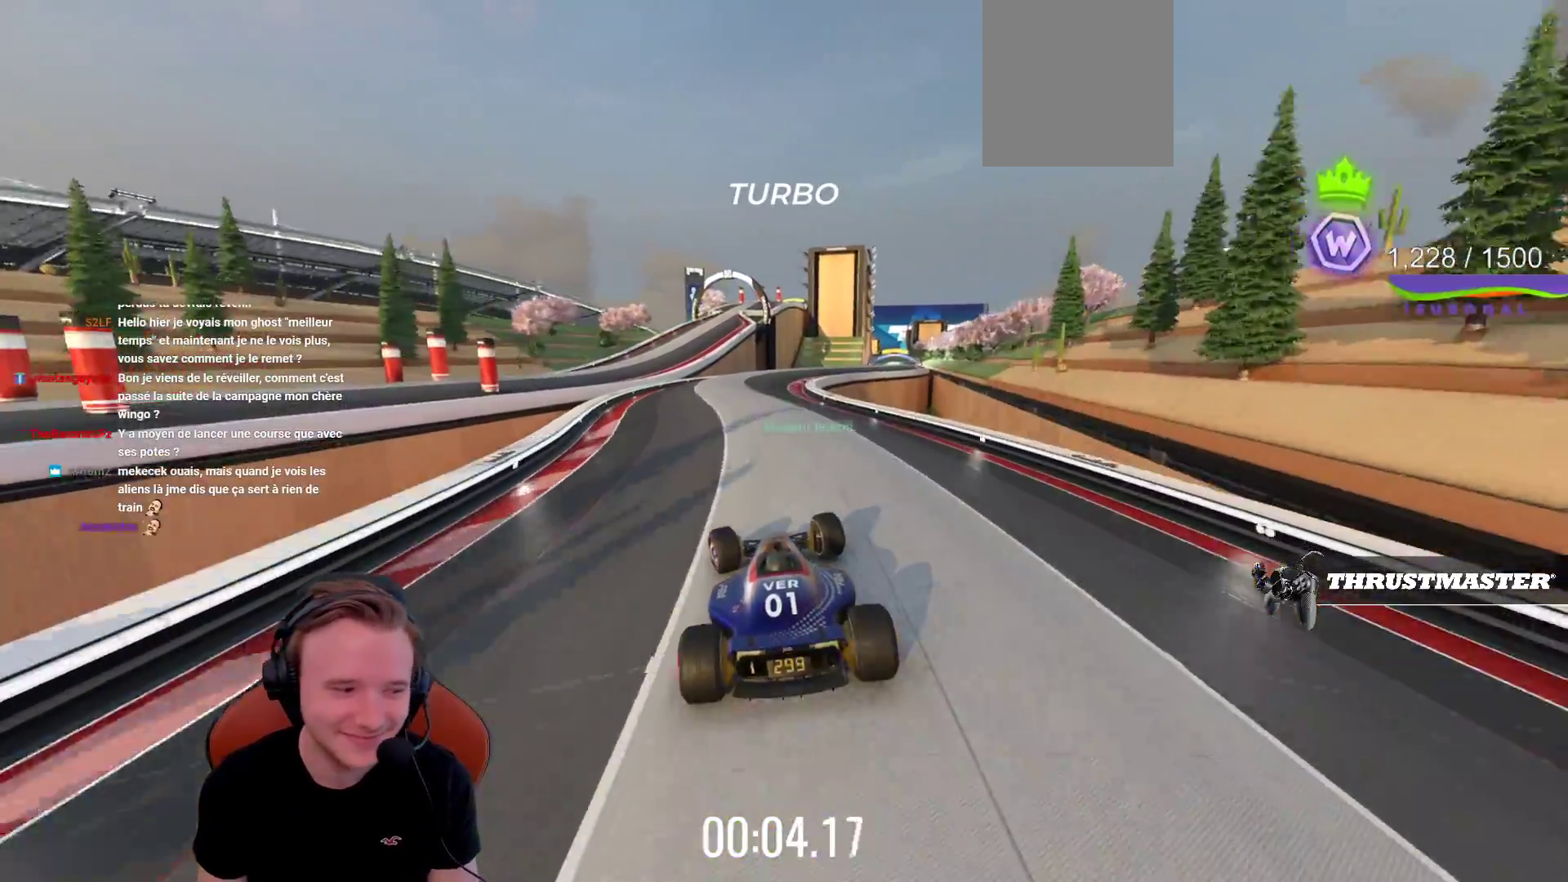
{"buttons": ["CROSS"], "left_stick": "right", "events": [[33, "left_stick", "center"], [350, "left_stick", "right"]]}
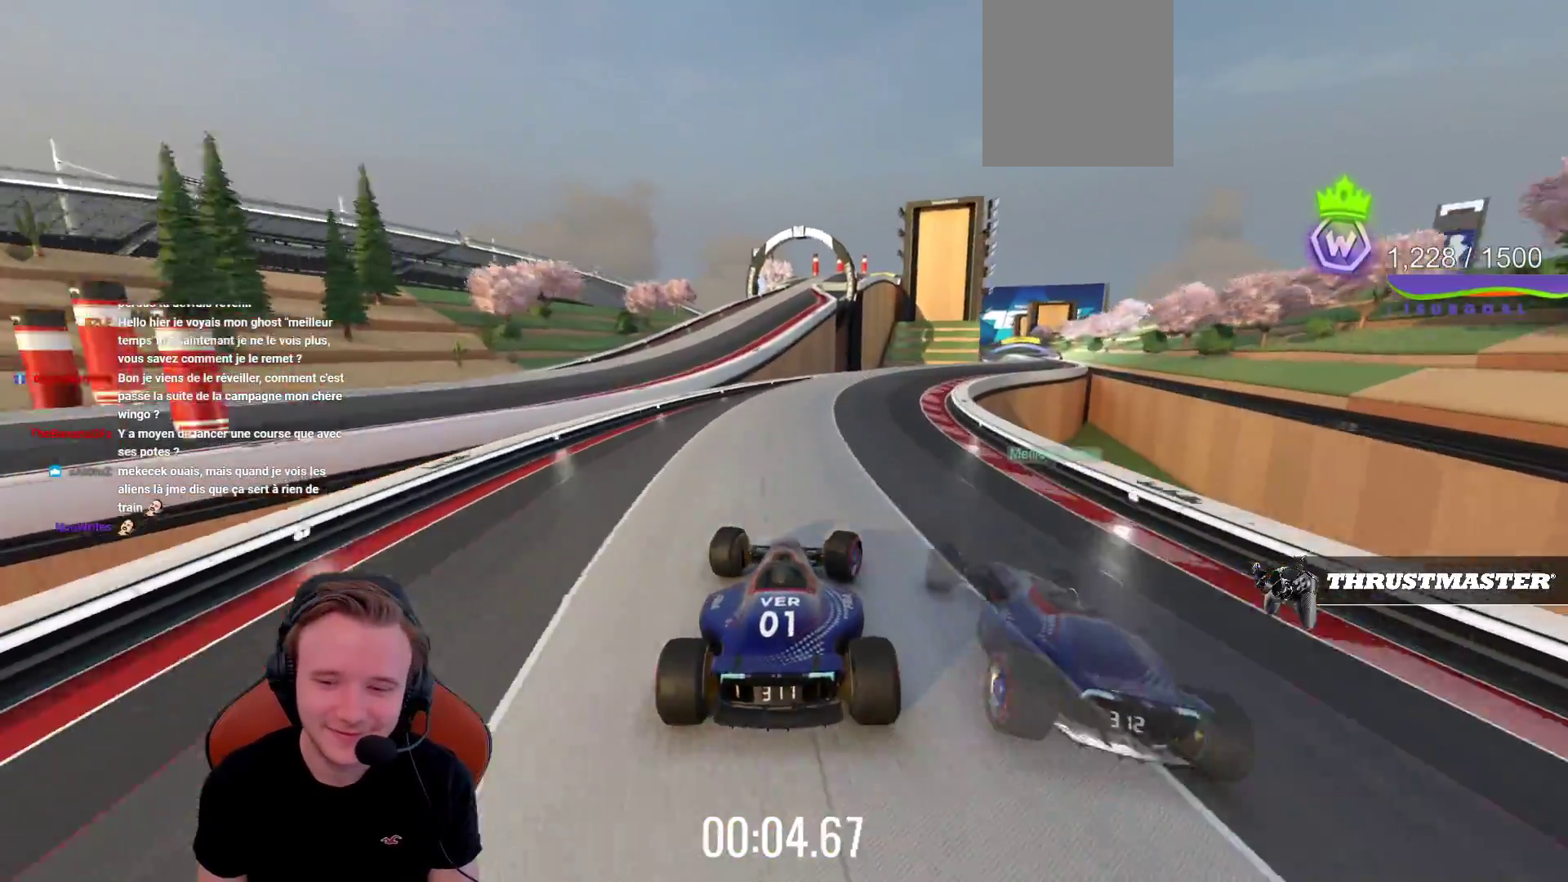
{"buttons": ["CROSS"], "left_stick": "center", "events": [[467, "left_stick", "center"]]}
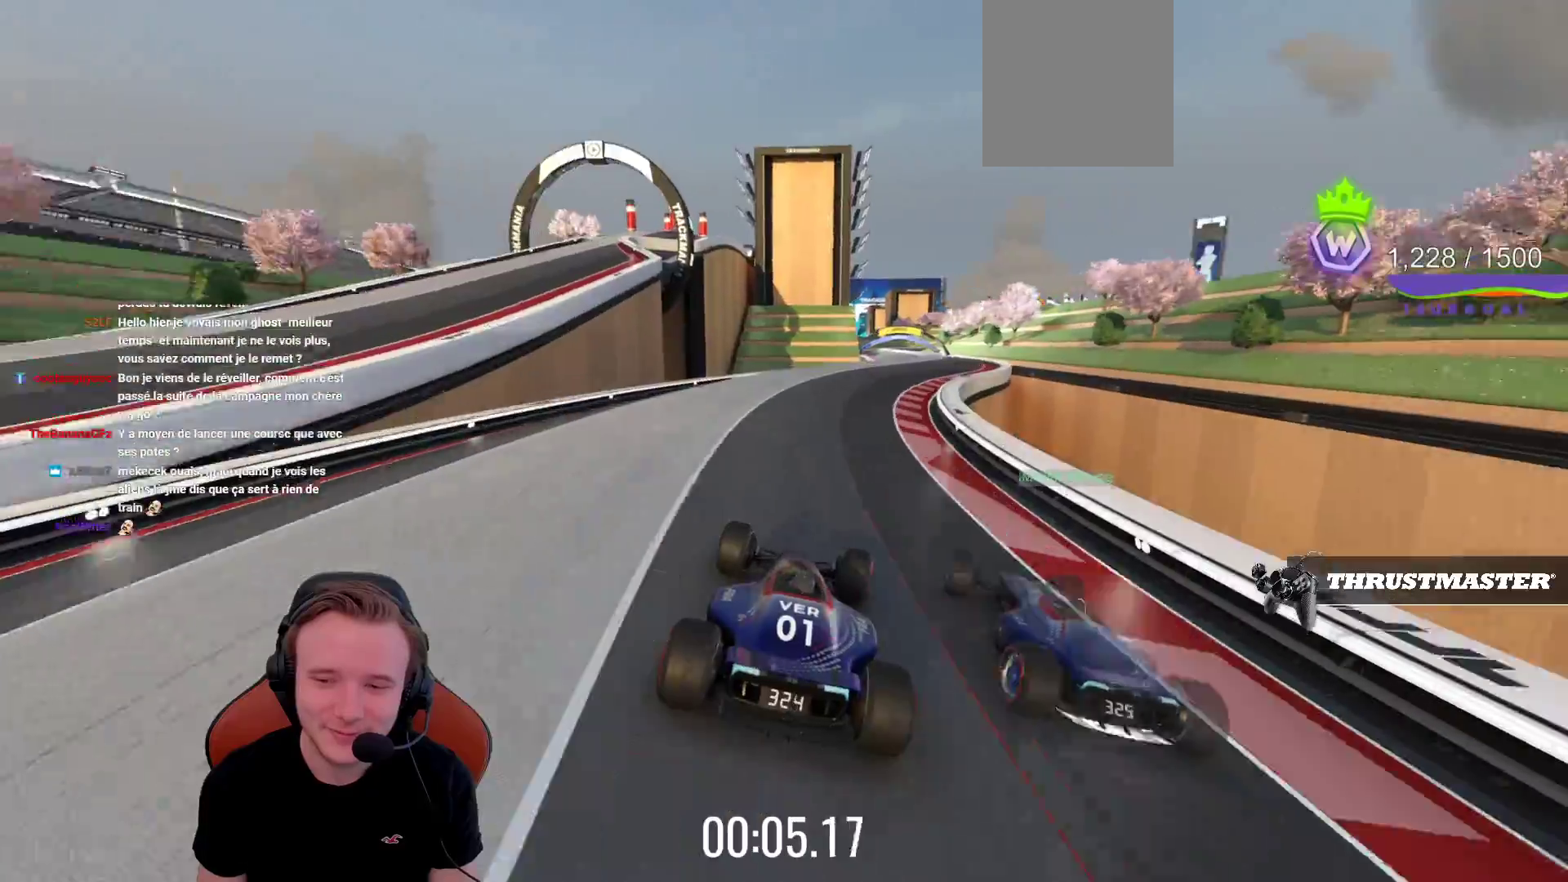
{"buttons": ["CROSS"], "left_stick": "right", "events": [[167, "left_stick", "right"]]}
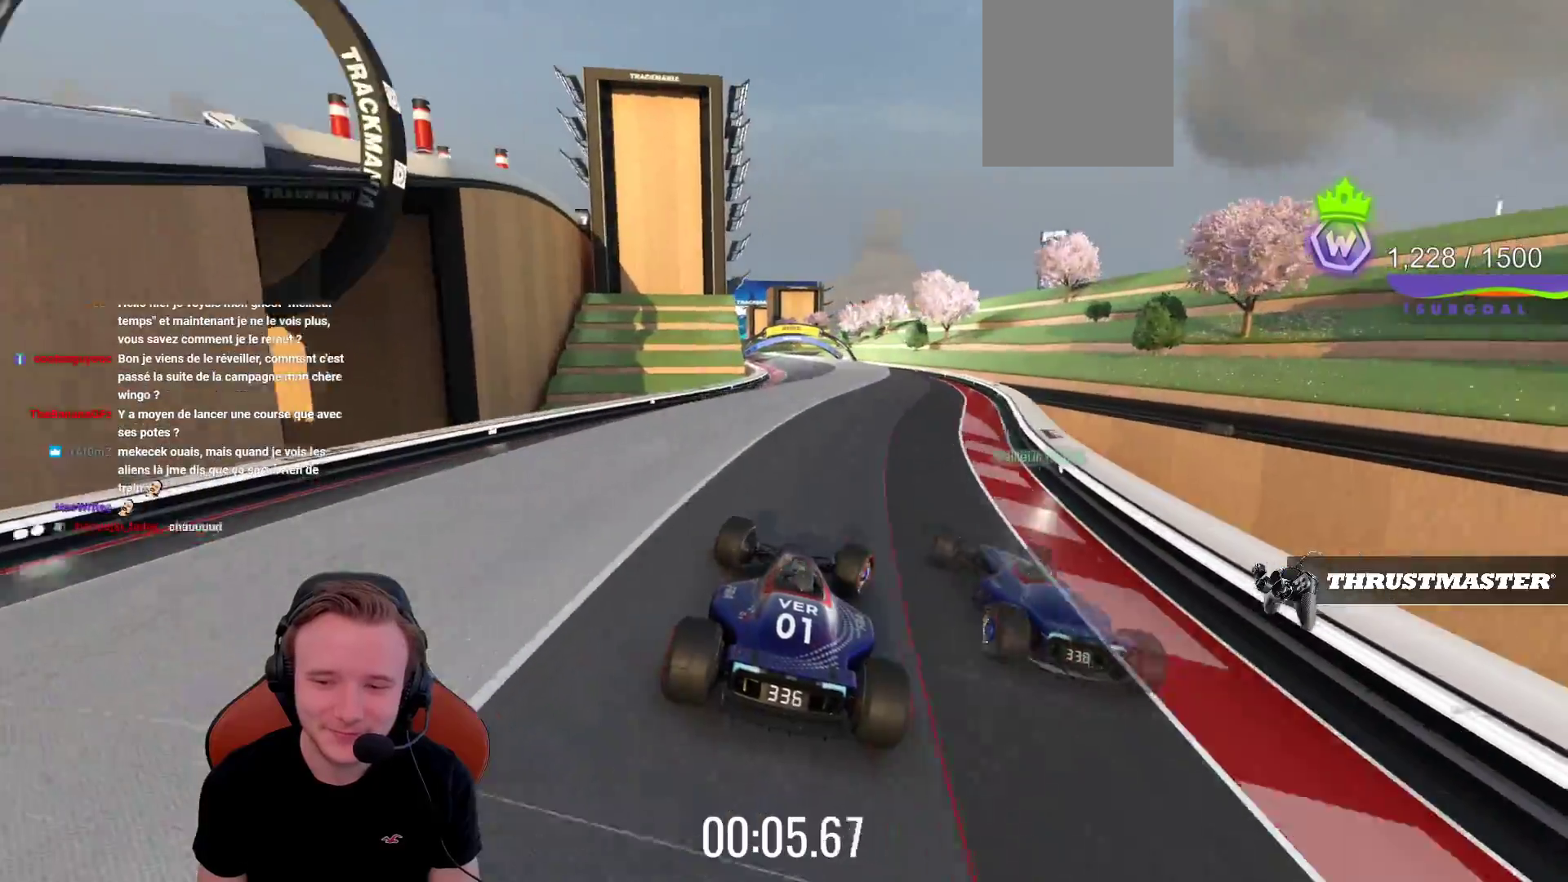
{"buttons": ["CROSS"], "left_stick": "left", "events": [[67, "left_stick", "center"], [250, "left_stick", "left"]]}
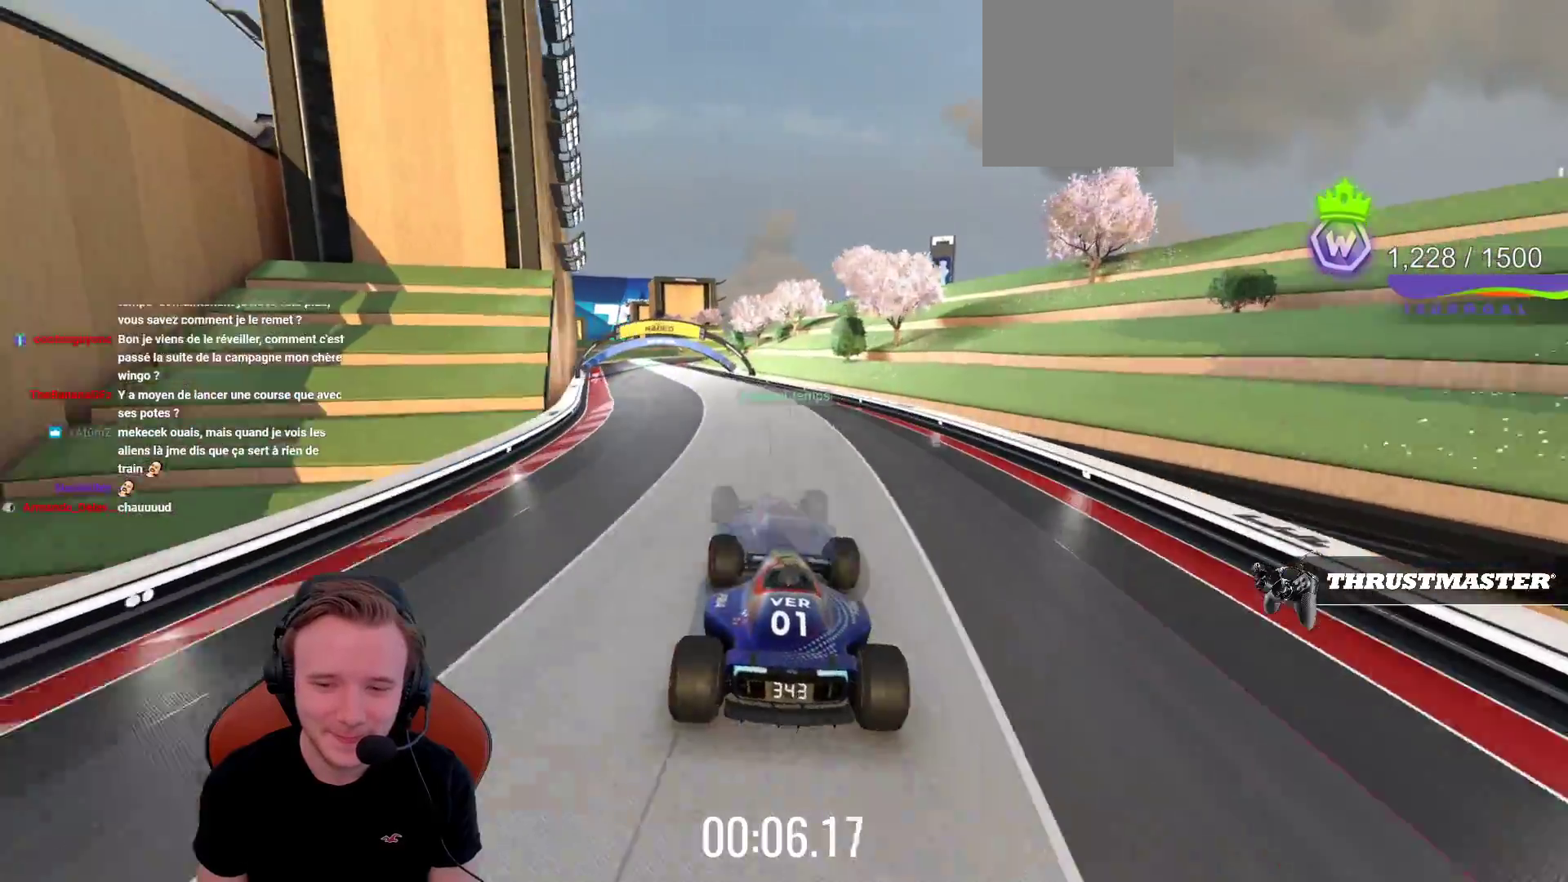
{"buttons": ["CROSS"], "left_stick": "left", "events": [[300, "left_stick", "center"], [383, "left_stick", "left"]]}
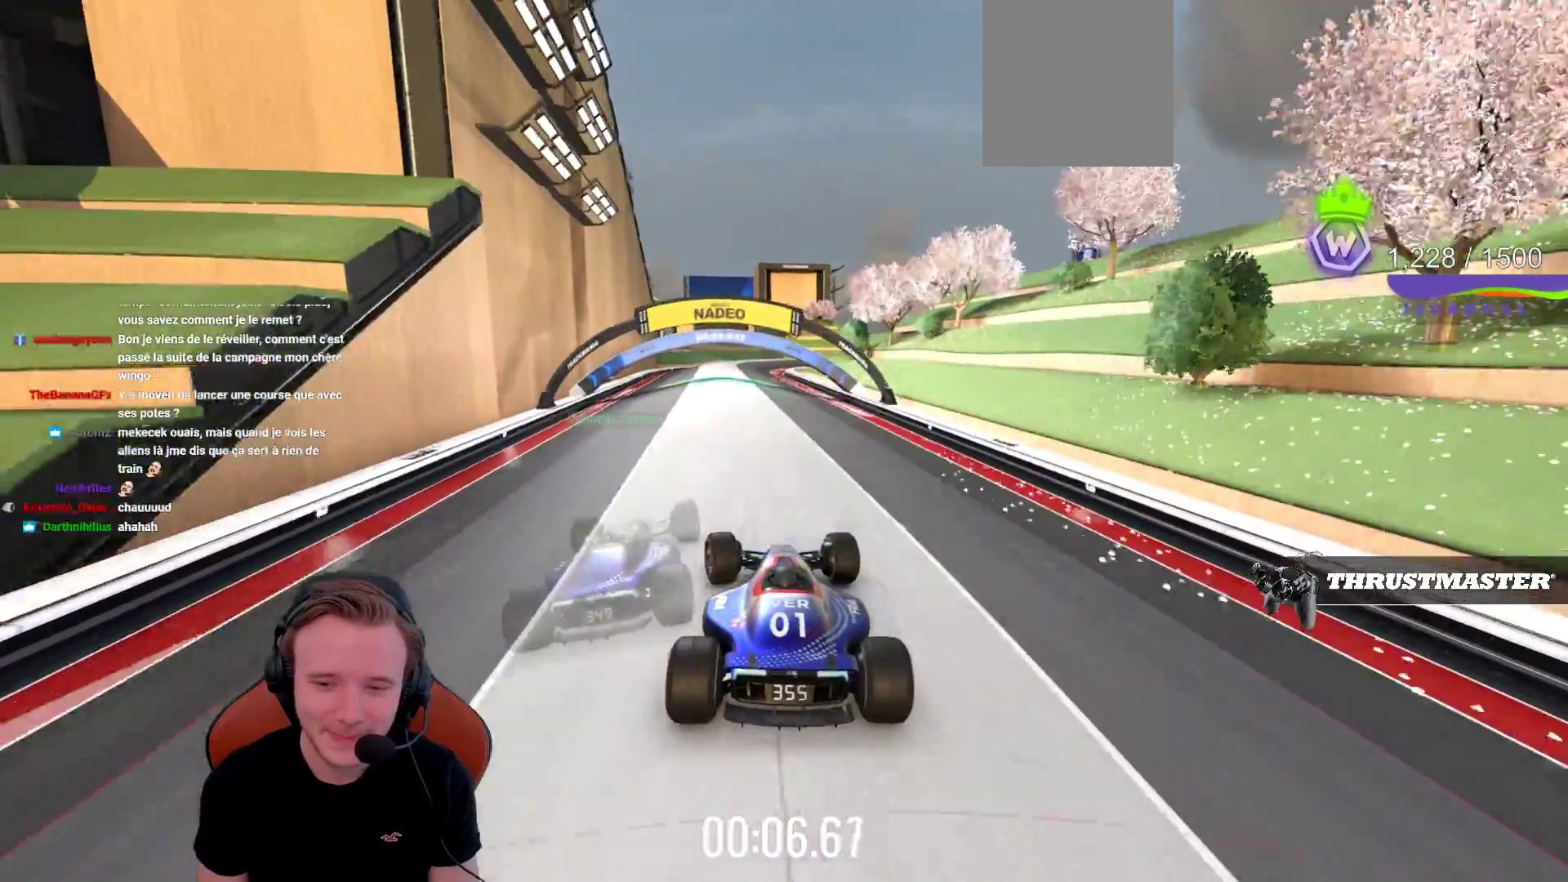
{"buttons": ["CROSS"], "left_stick": "right", "events": [[300, "left_stick", "center"], [350, "left_stick", "right"]]}
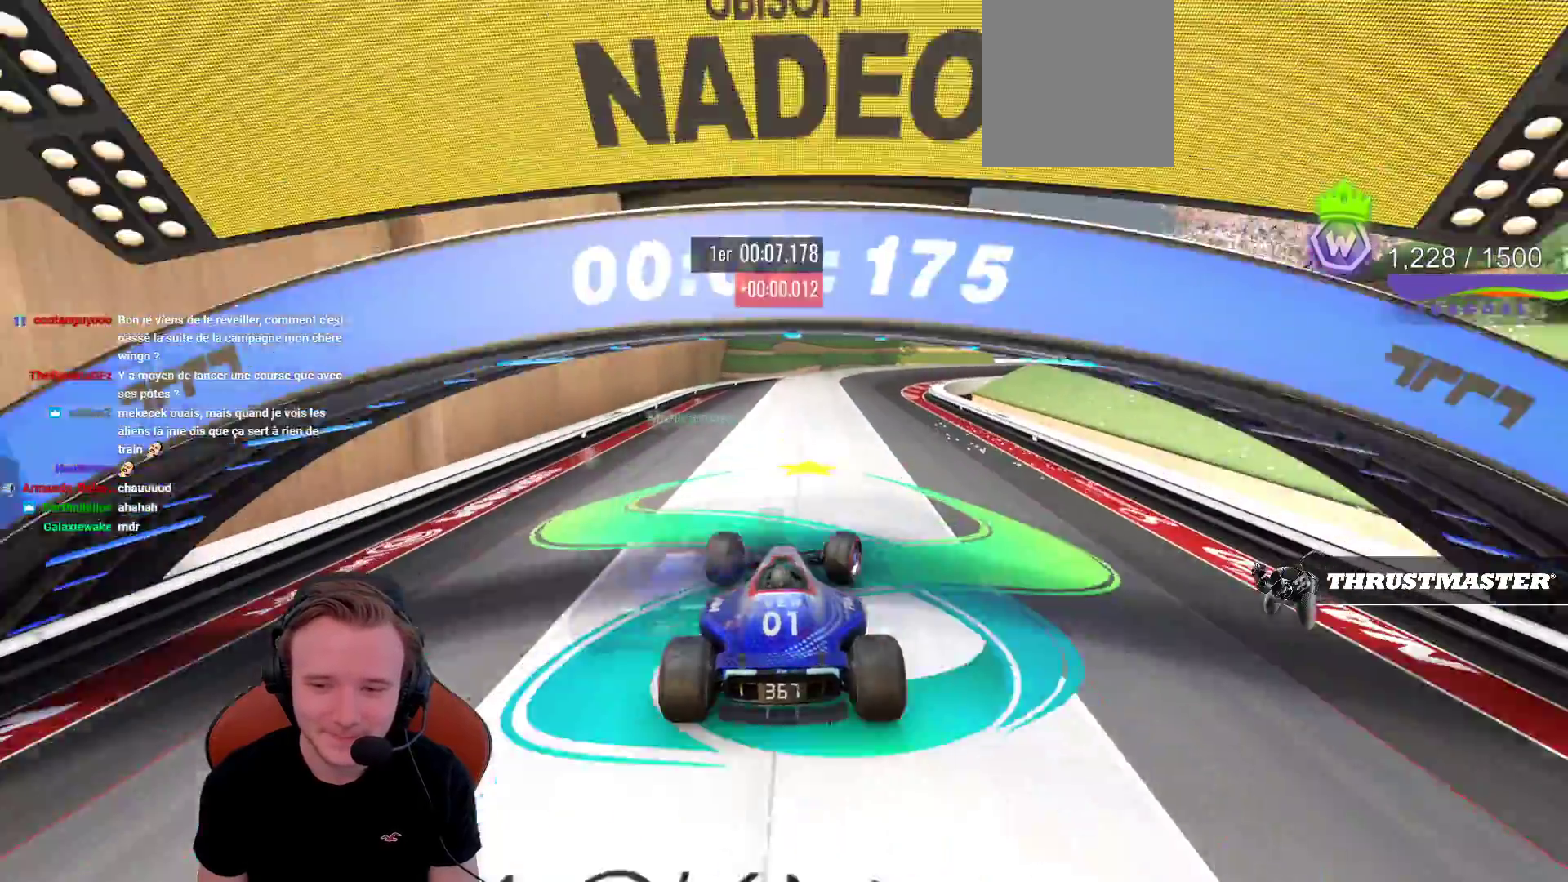
{"buttons": ["CROSS"], "left_stick": "right", "events": [[167, "CROSS", "up"], [283, "R1", "down"], [383, "R1", "up"], [483, "CROSS", "down"]]}
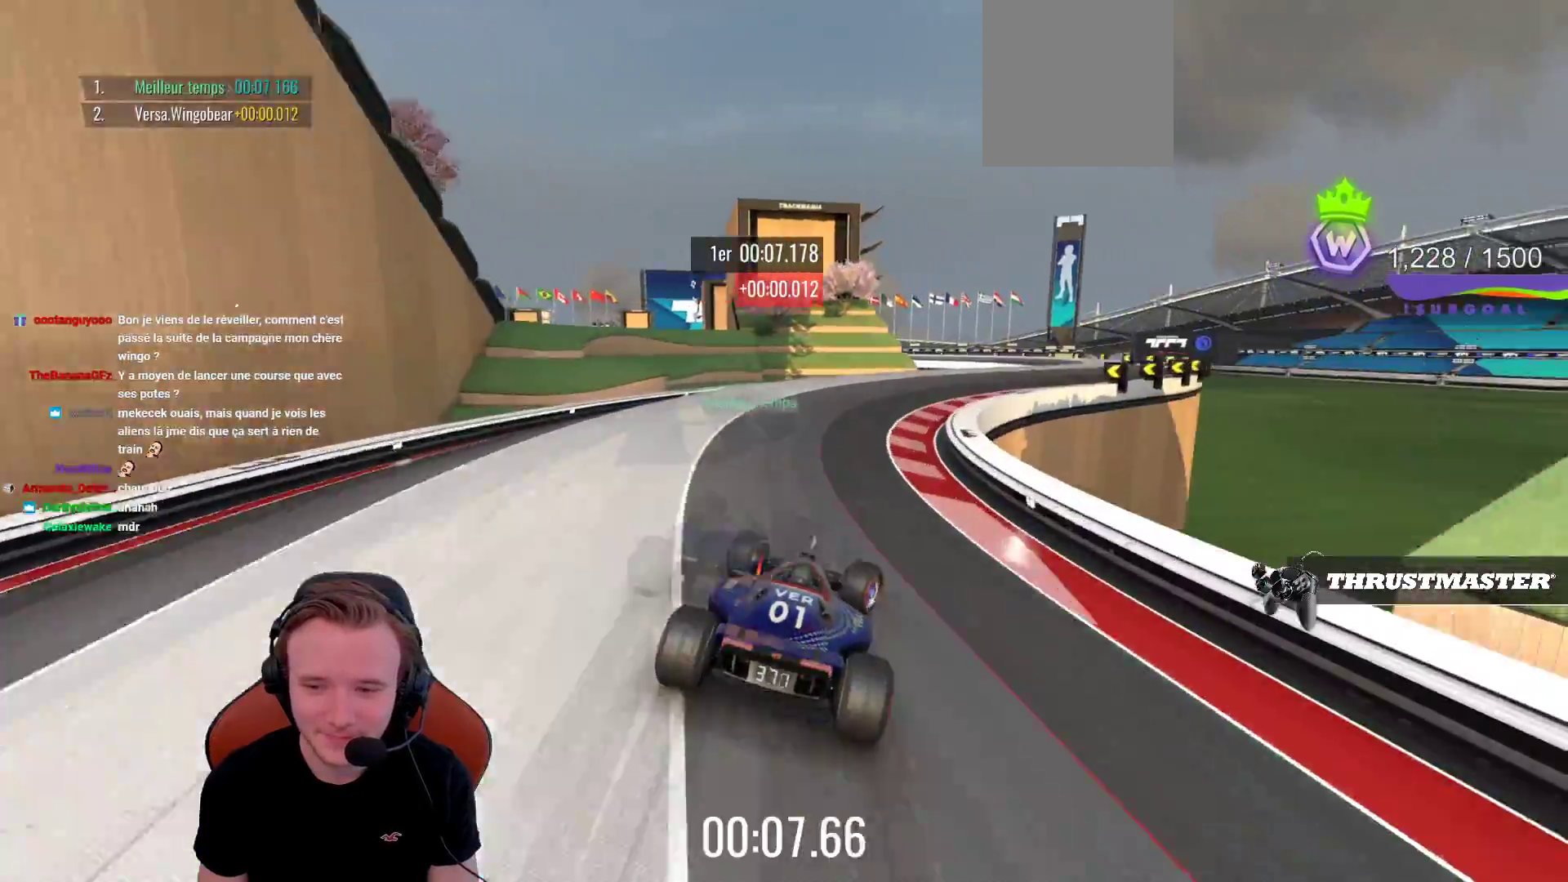
{"buttons": ["CROSS", "R1"], "left_stick": "right", "events": [[83, "CROSS", "up"], [167, "CROSS", "down"], [183, "R1", "down"]]}
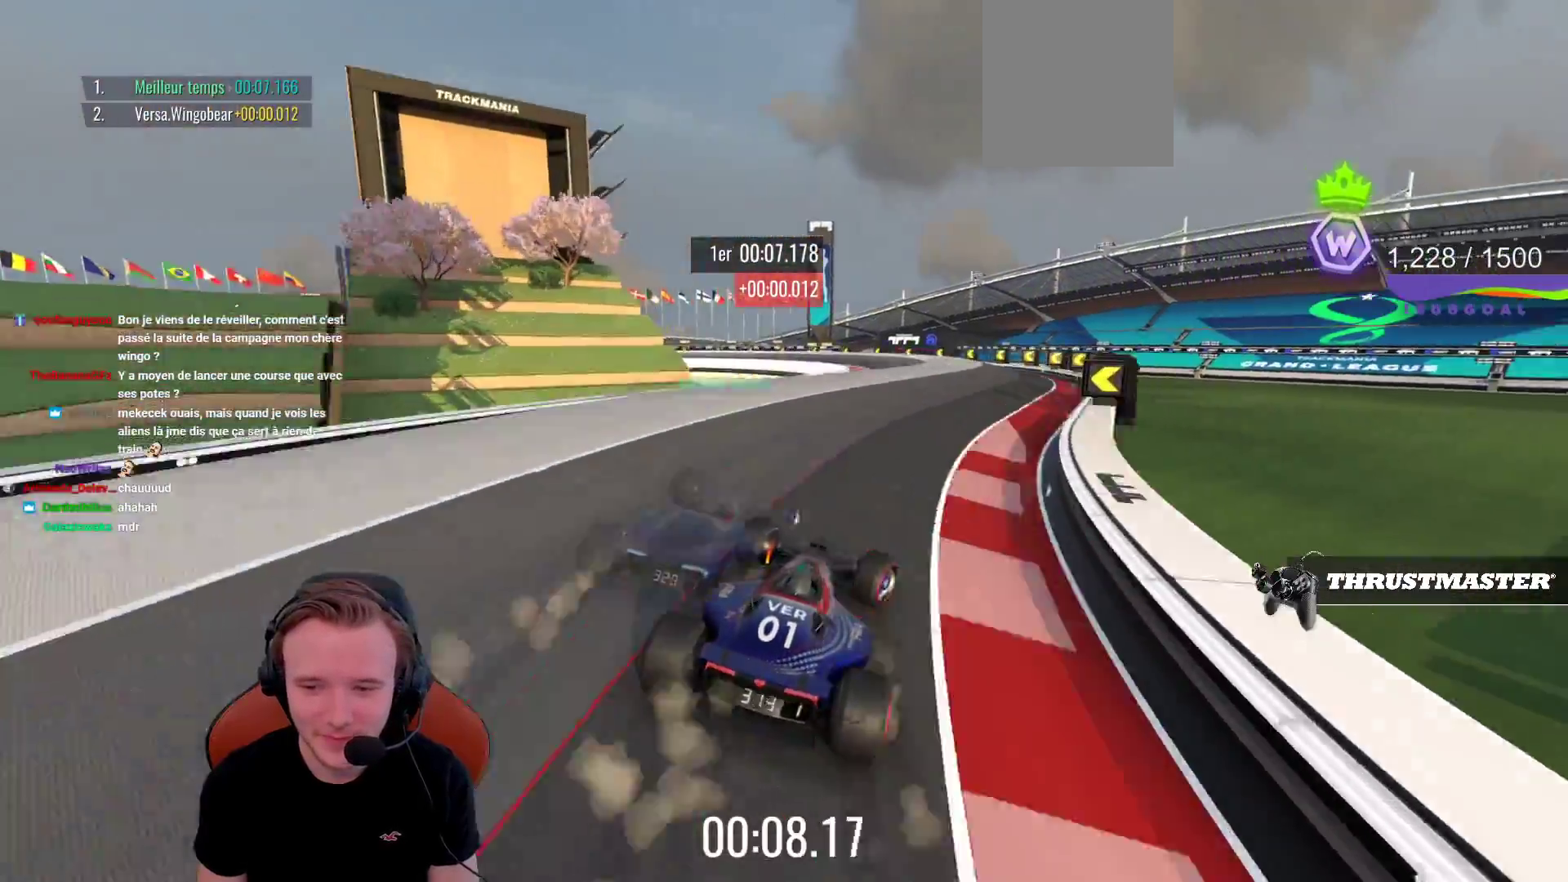
{"buttons": ["CROSS"], "left_stick": "left", "events": [[17, "CROSS", "up"], [67, "R1", "up"], [150, "left_stick", "left"], [283, "R1", "down"], [417, "CROSS", "down"], [467, "R1", "up"]]}
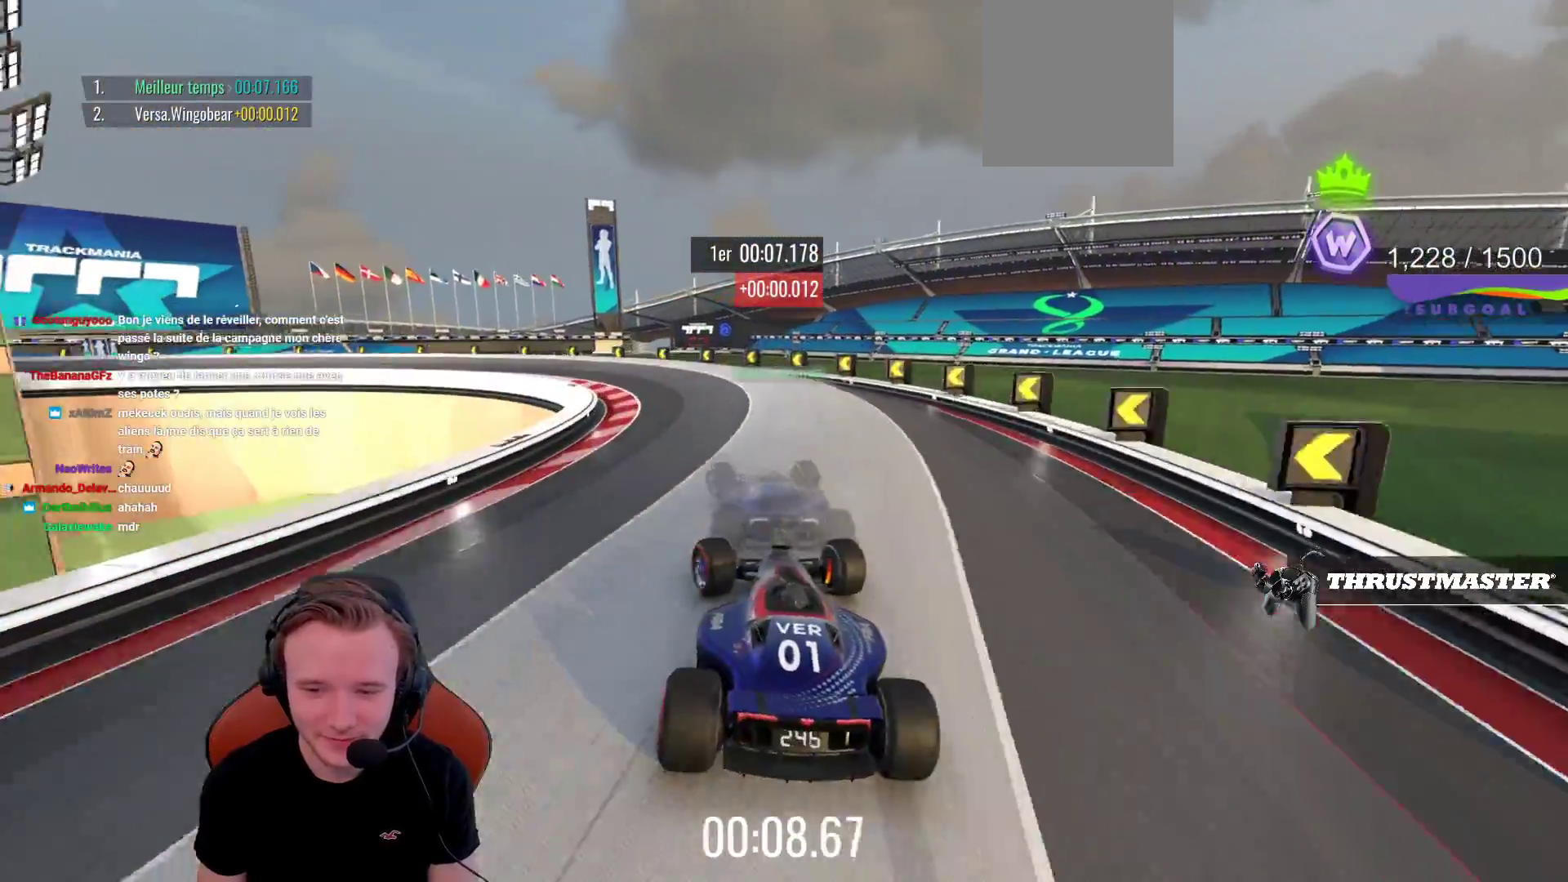
{"buttons": ["CROSS", "R1"], "left_stick": "left", "events": [[200, "left_stick", "center"], [233, "R1", "down"], [283, "left_stick", "left"]]}
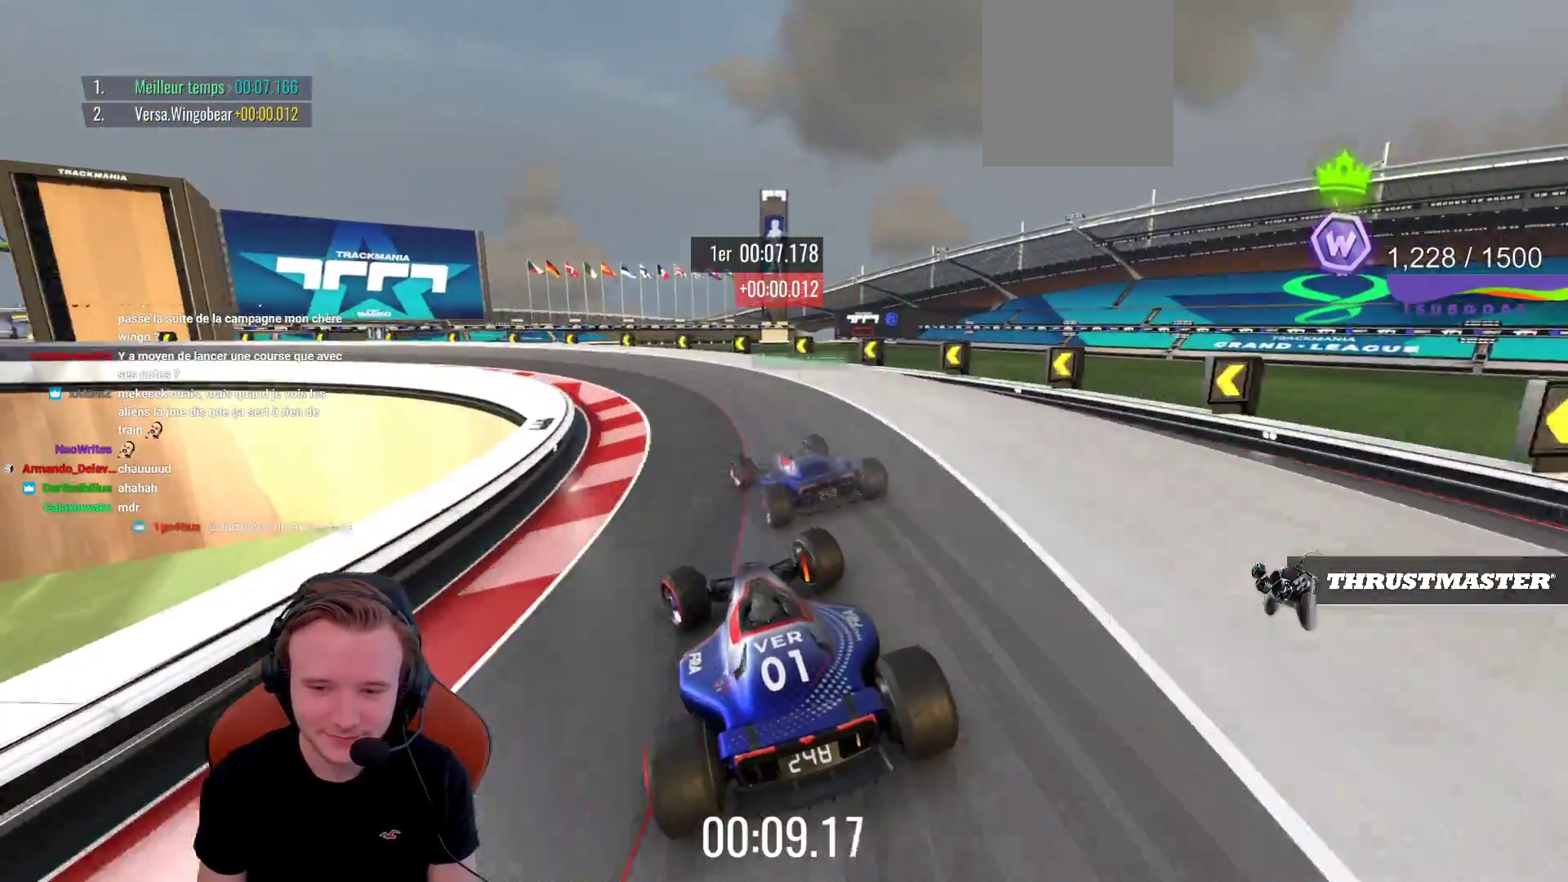
{"buttons": ["CROSS"], "left_stick": "left", "events": [[133, "R1", "up"]]}
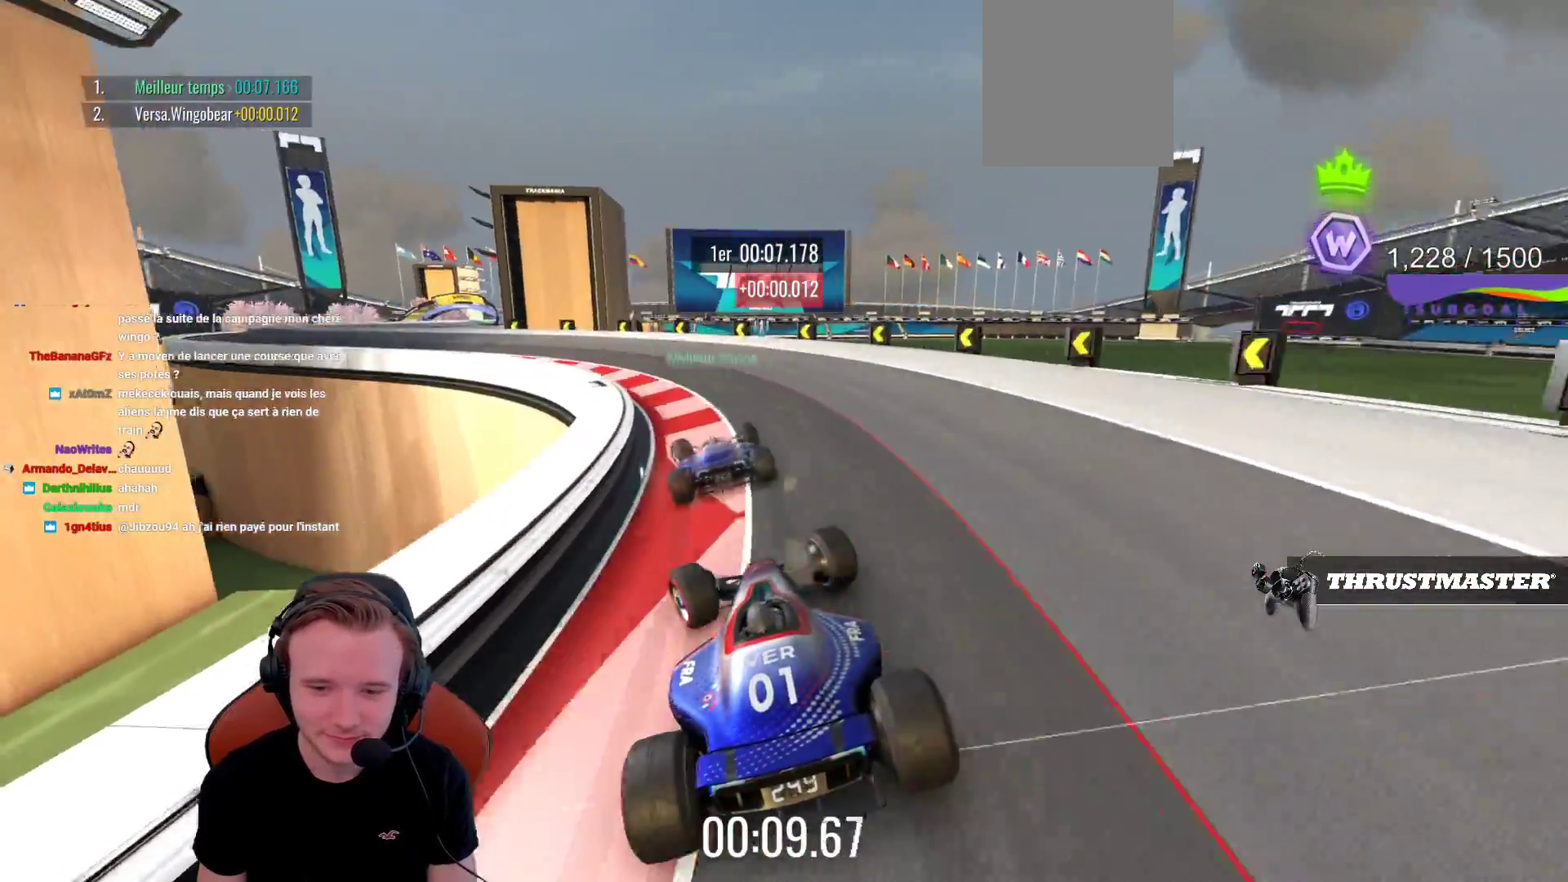
{"buttons": ["CROSS"], "left_stick": "left", "events": []}
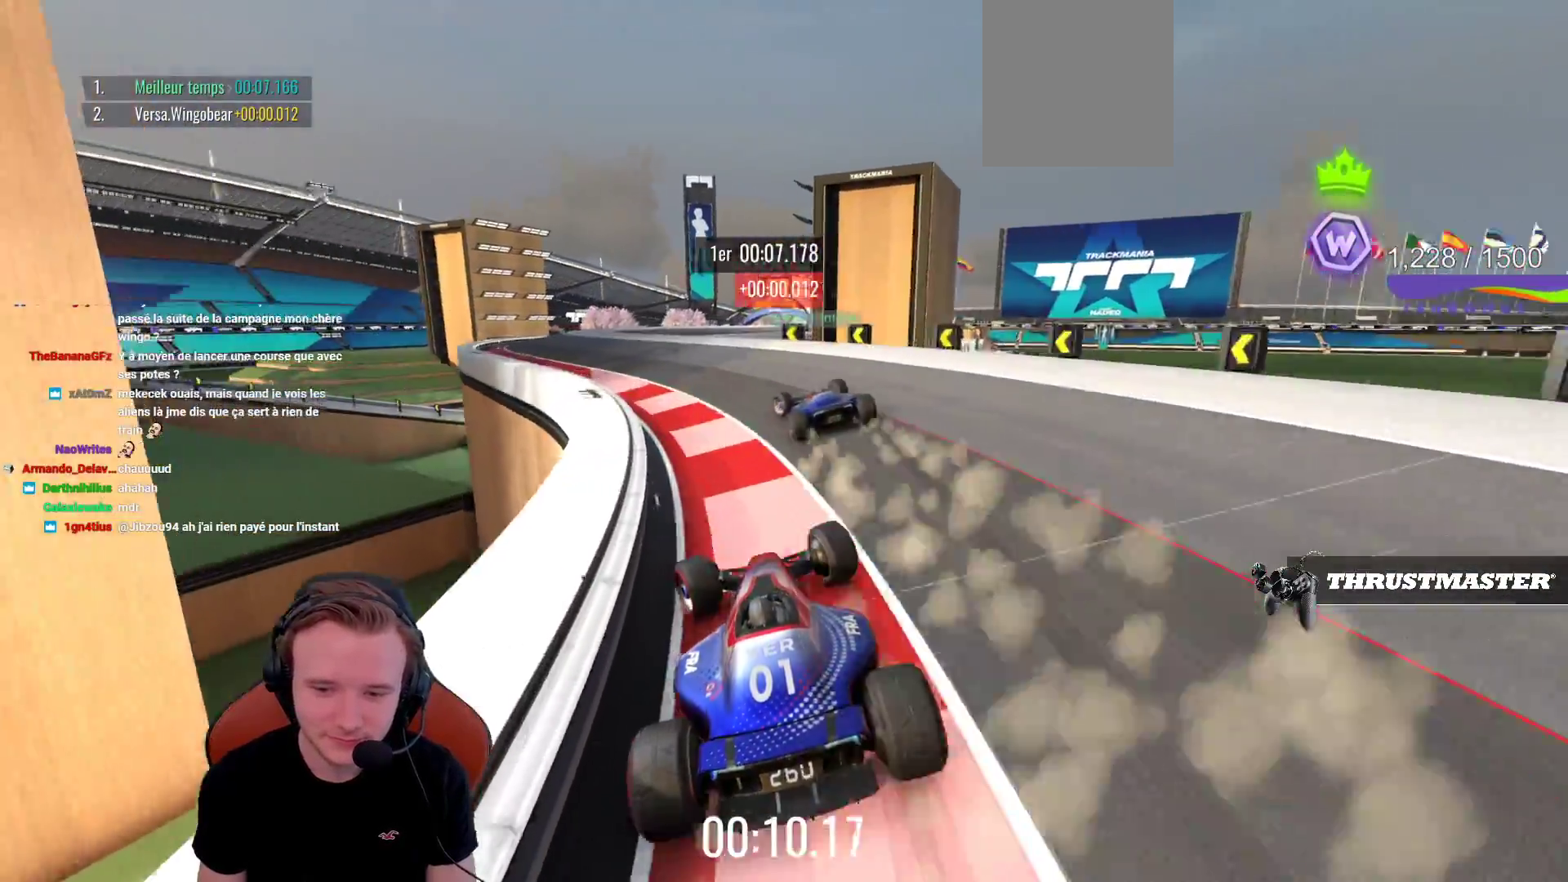
{"buttons": ["CROSS"], "left_stick": "center", "events": [[133, "left_stick", "center"]]}
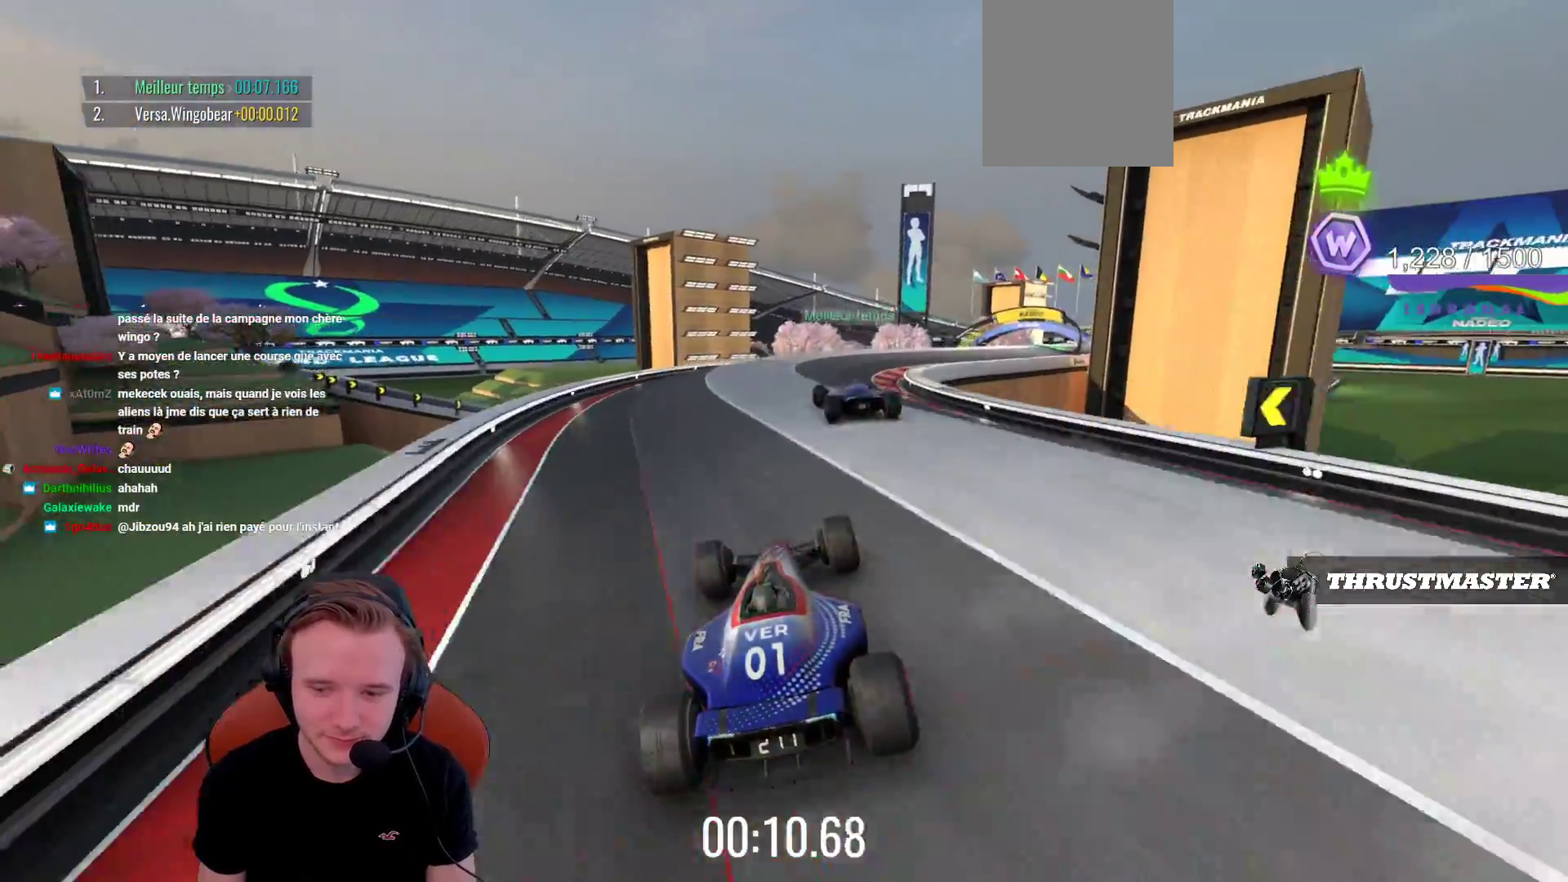
{"buttons": ["SELECT"], "left_stick": "center", "events": [[117, "CROSS", "up"], [217, "START", "down"], [317, "START", "up"], [450, "SELECT", "down"]]}
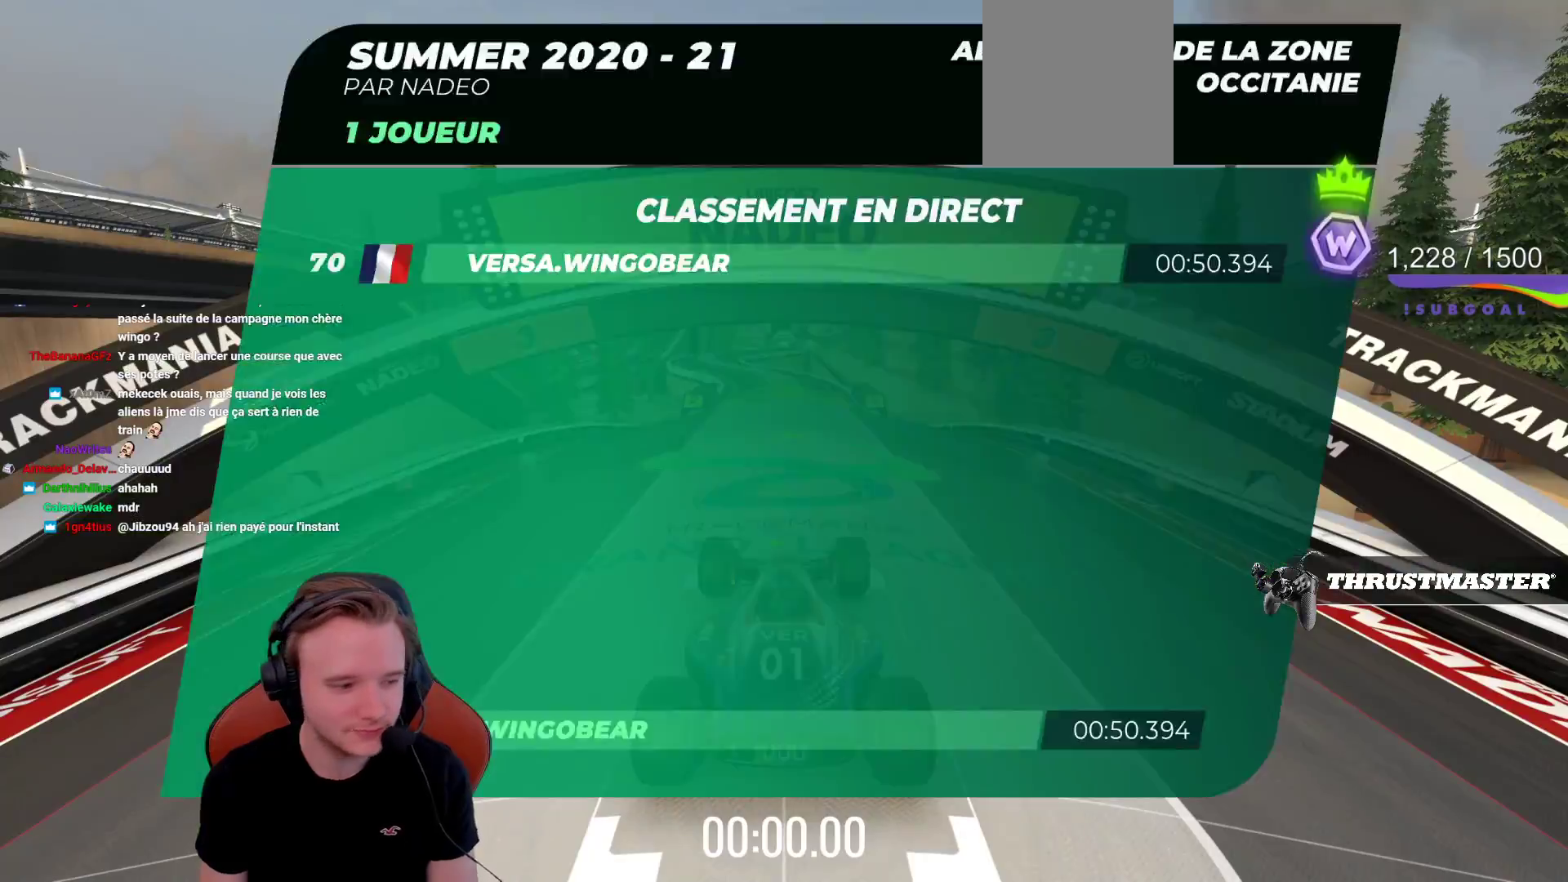
{"buttons": ["CROSS"], "left_stick": "center", "events": [[50, "CROSS", "down"], [67, "SELECT", "up"], [217, "left_stick", "down"], [283, "left_stick", "right"], [383, "left_stick", "up"], [450, "left_stick", "center"]]}
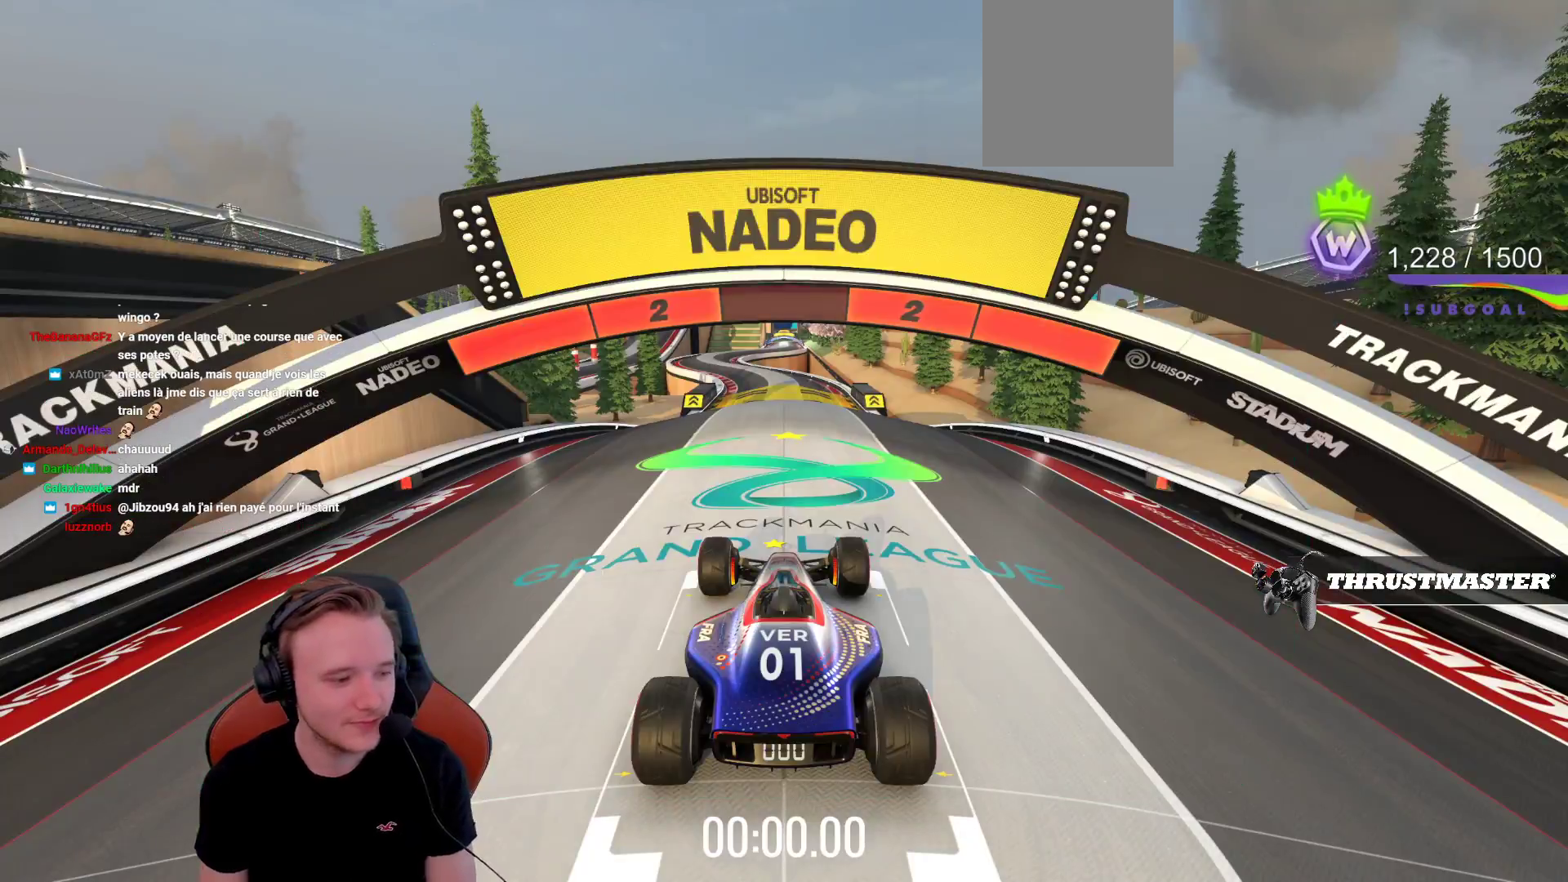
{"buttons": ["CROSS"], "left_stick": "center", "events": []}
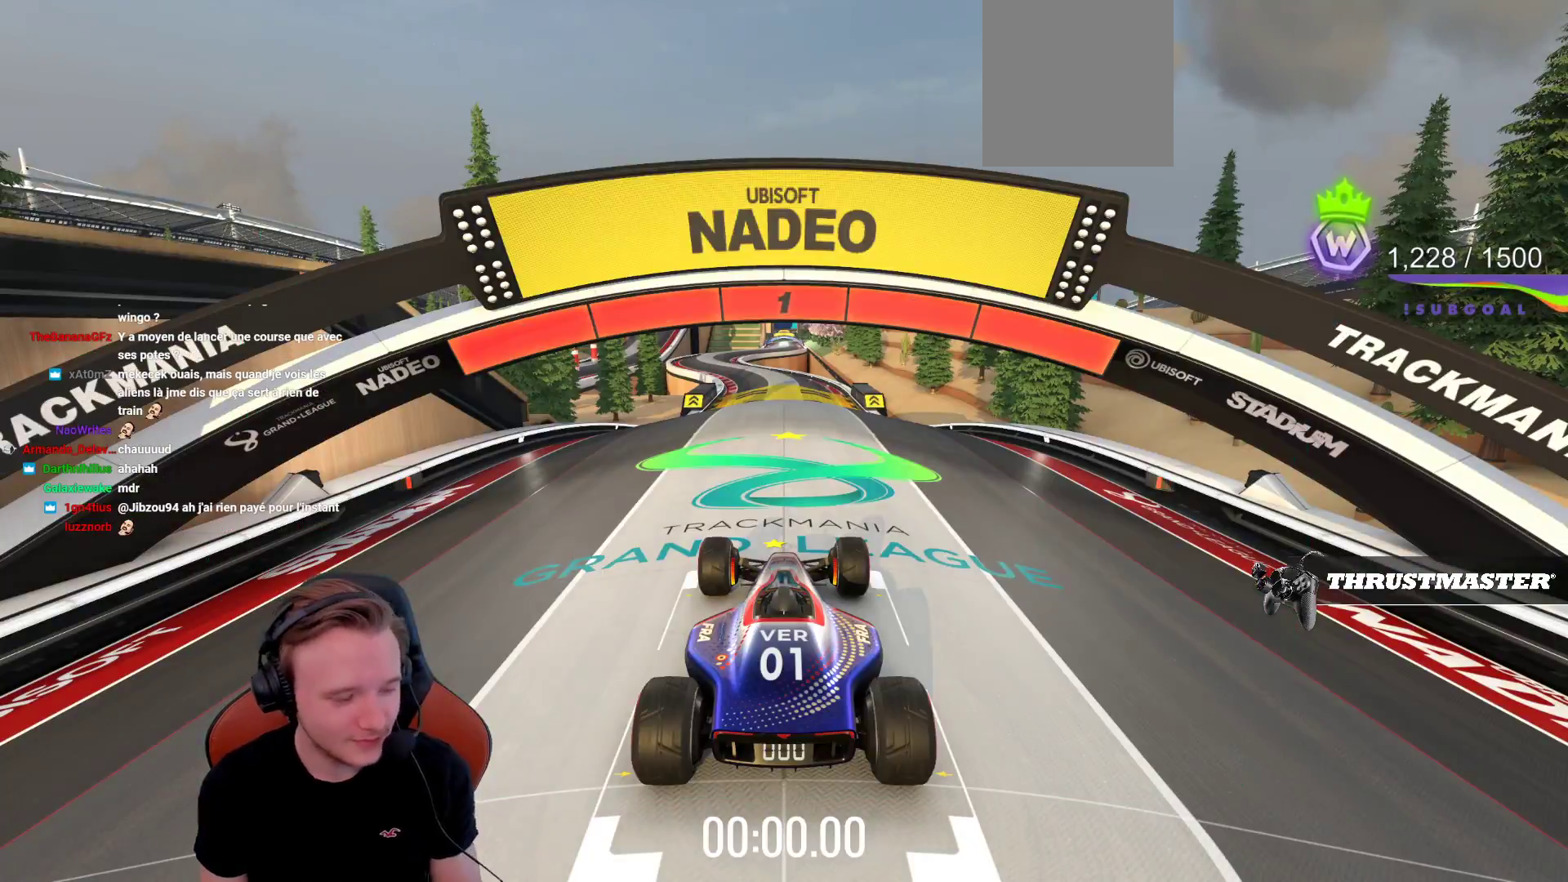
{"buttons": ["CROSS"], "left_stick": "center", "events": []}
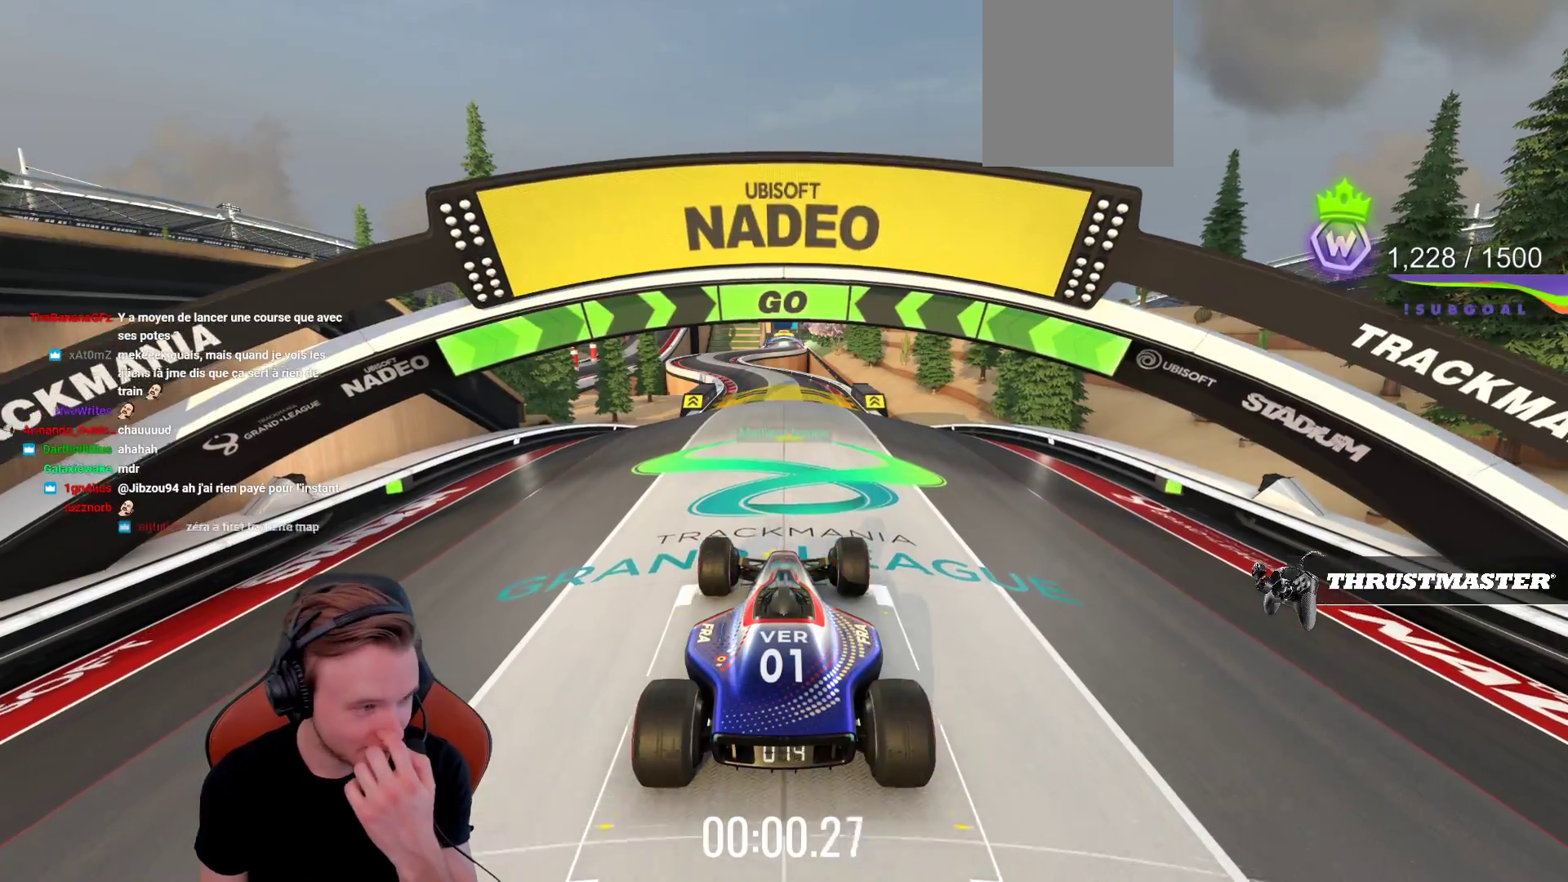
{"buttons": ["CROSS"], "left_stick": "center", "events": []}
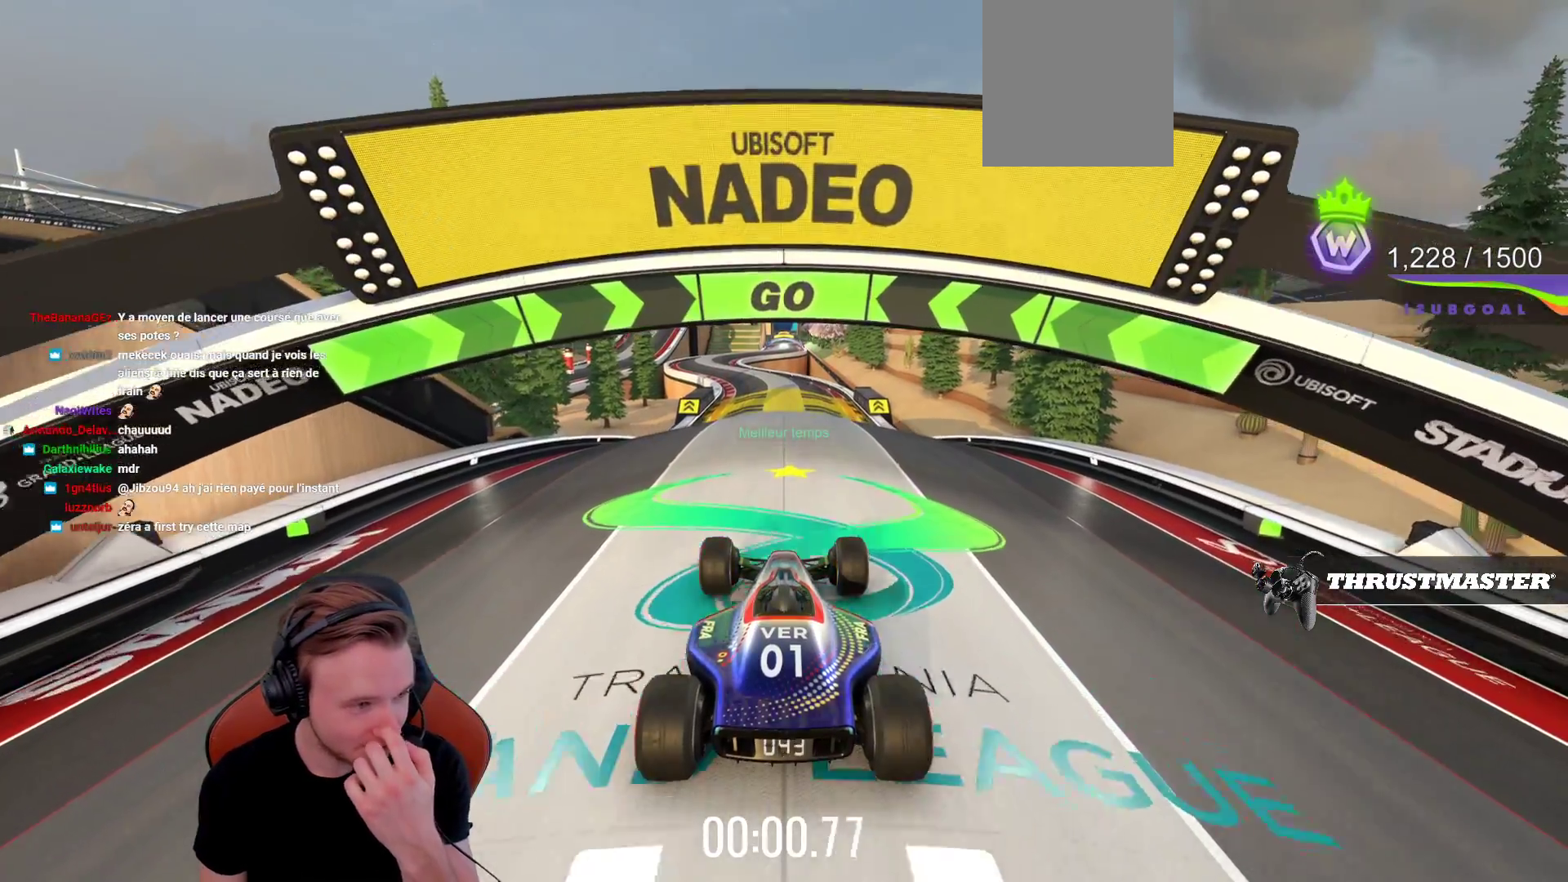
{"buttons": ["CROSS", "CIRCLE"], "left_stick": "center", "events": [[383, "CIRCLE", "down"]]}
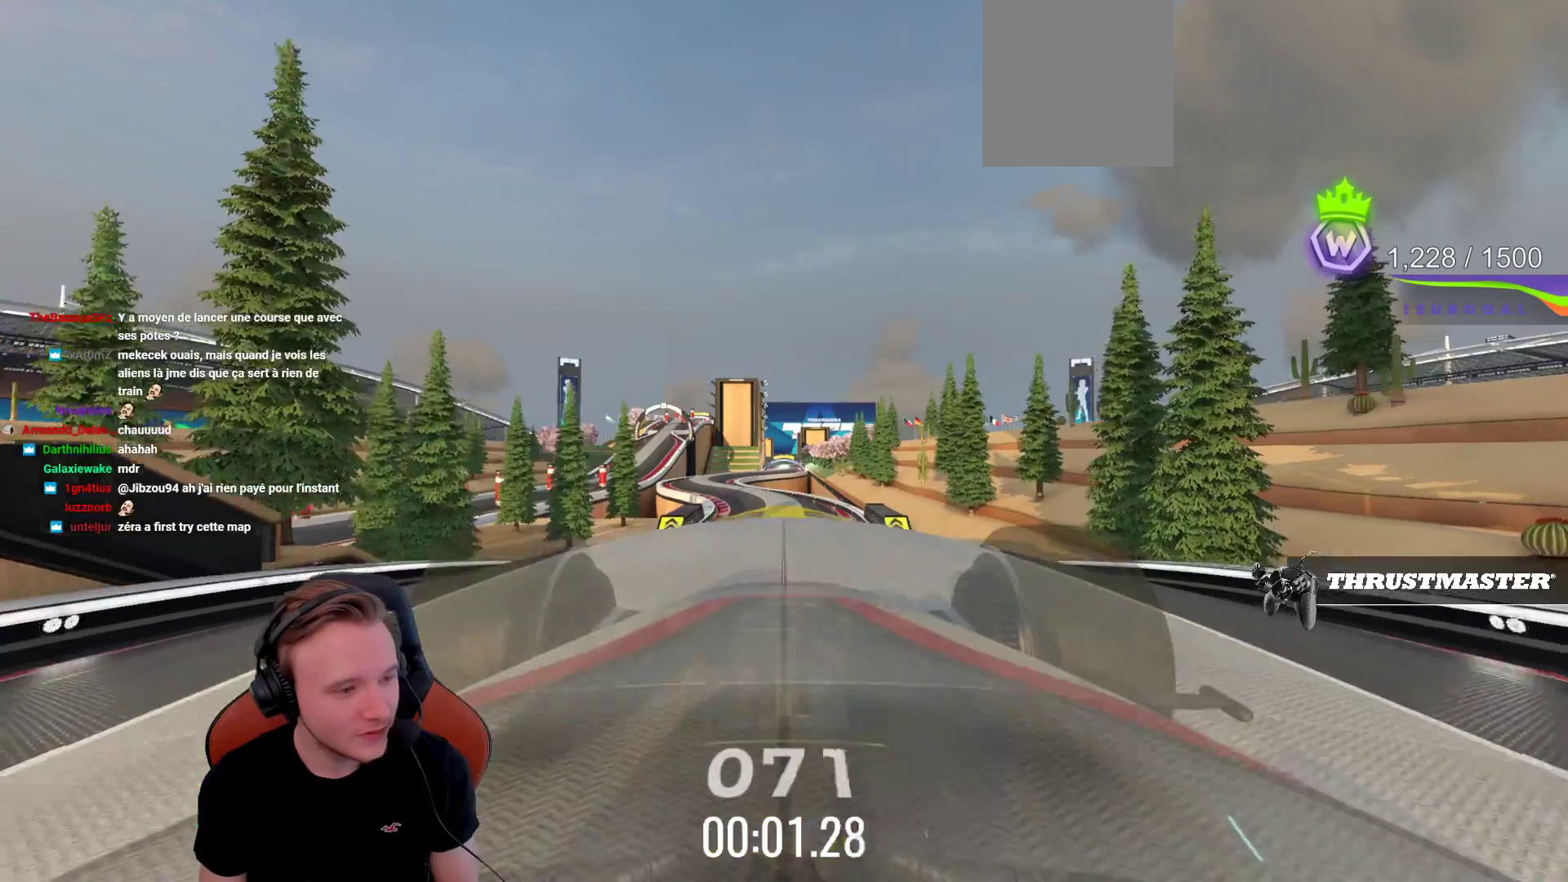
{"buttons": ["CROSS"], "left_stick": "center", "events": [[33, "CIRCLE", "up"]]}
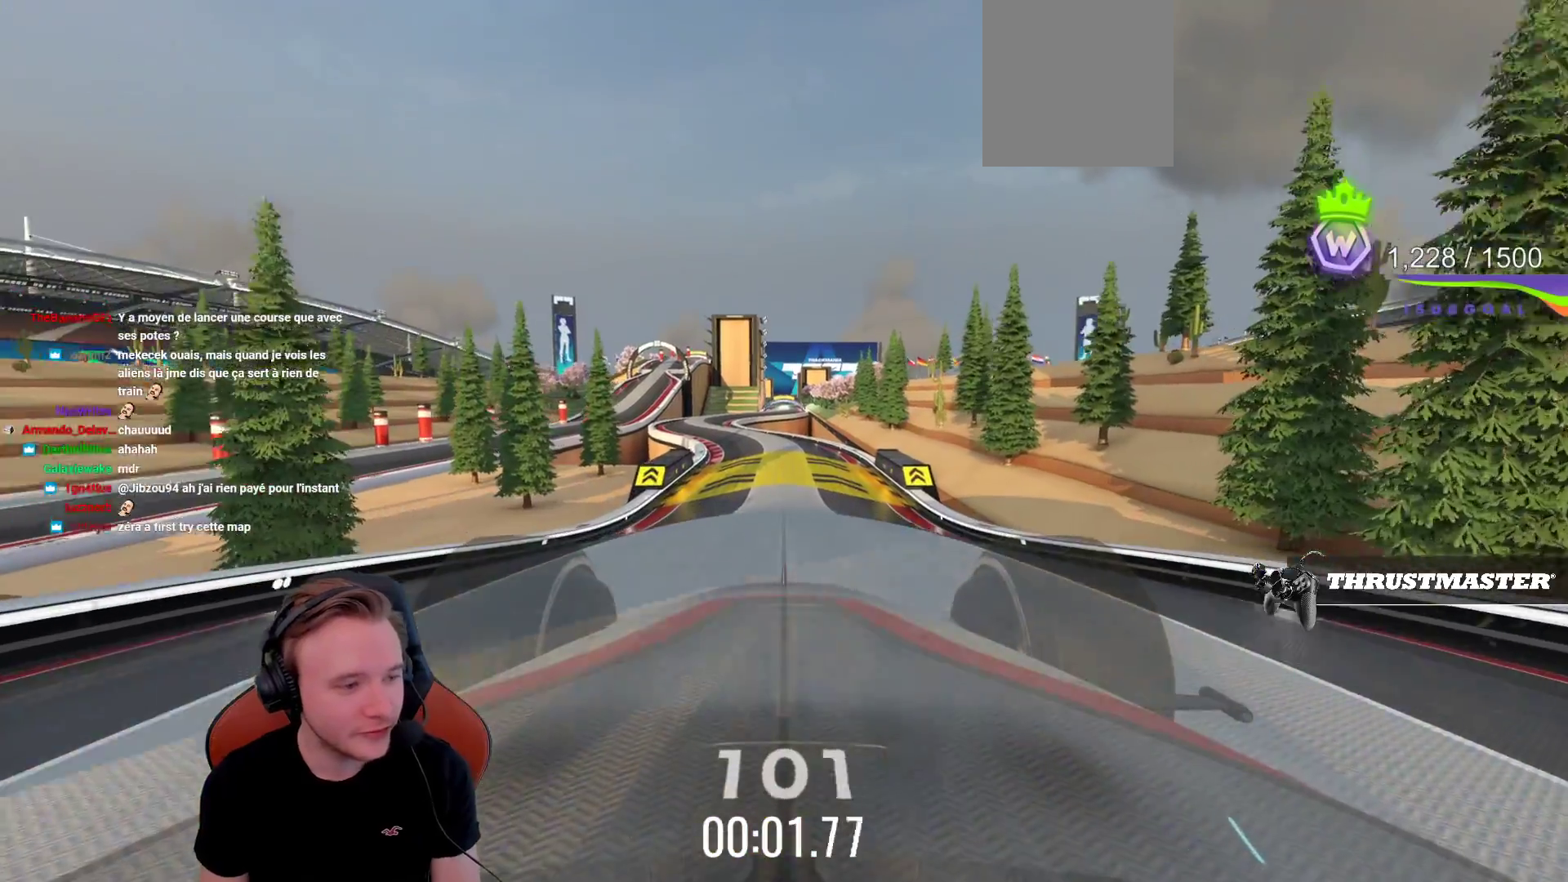
{"buttons": ["CROSS"], "left_stick": "center", "events": [[233, "SQUARE", "down"], [350, "SQUARE", "up"]]}